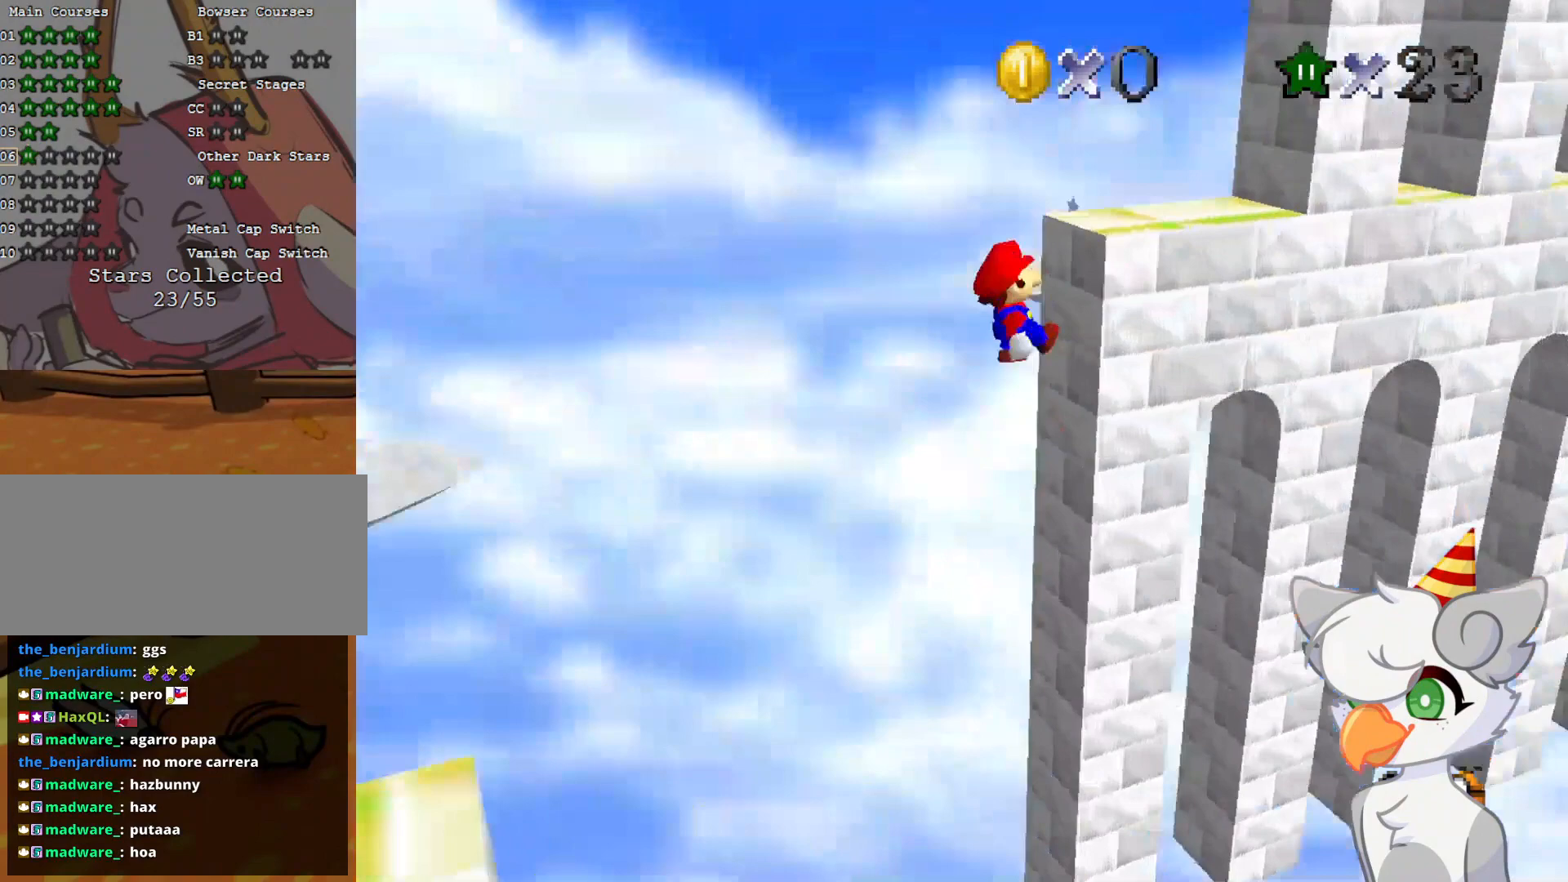
Gameplay with a controller (Nintendo layout); each line is a JSON object with the inputs held at the frame after it. "events" lists button and stick changes between this image and that frame as [ms after this image, input, new state], when the widget could be followed in between. Not read: L3 R3.
{"buttons": [], "left_stick": "center", "events": [[104, "left_stick", "up-right"], [187, "A", "down"], [250, "left_stick", "center"], [312, "A", "up"]]}
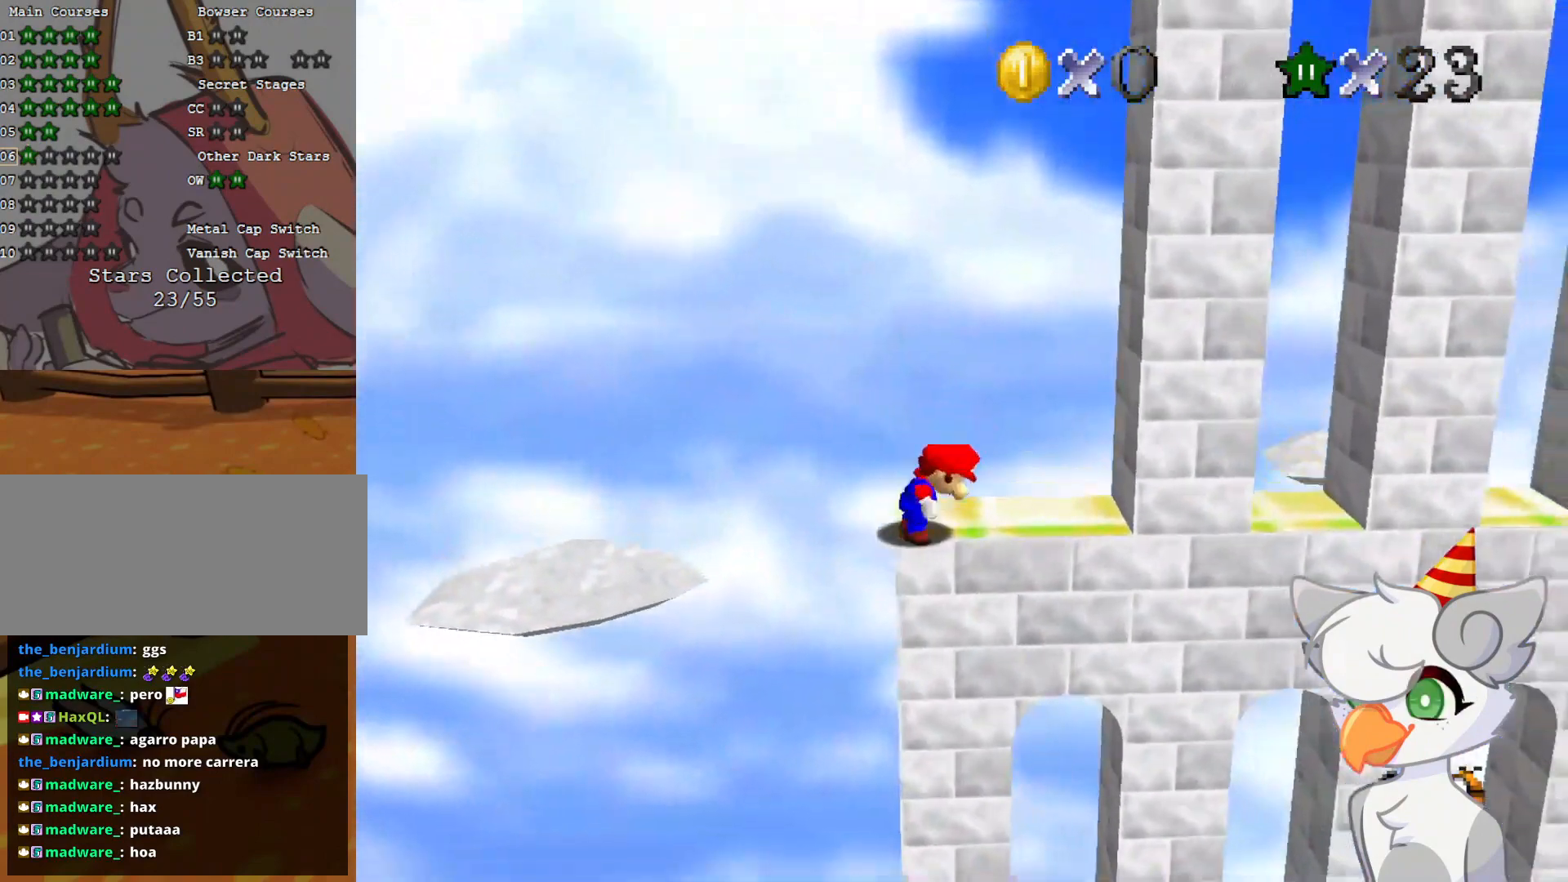
{"buttons": [], "left_stick": "right", "events": [[271, "left_stick", "right"]]}
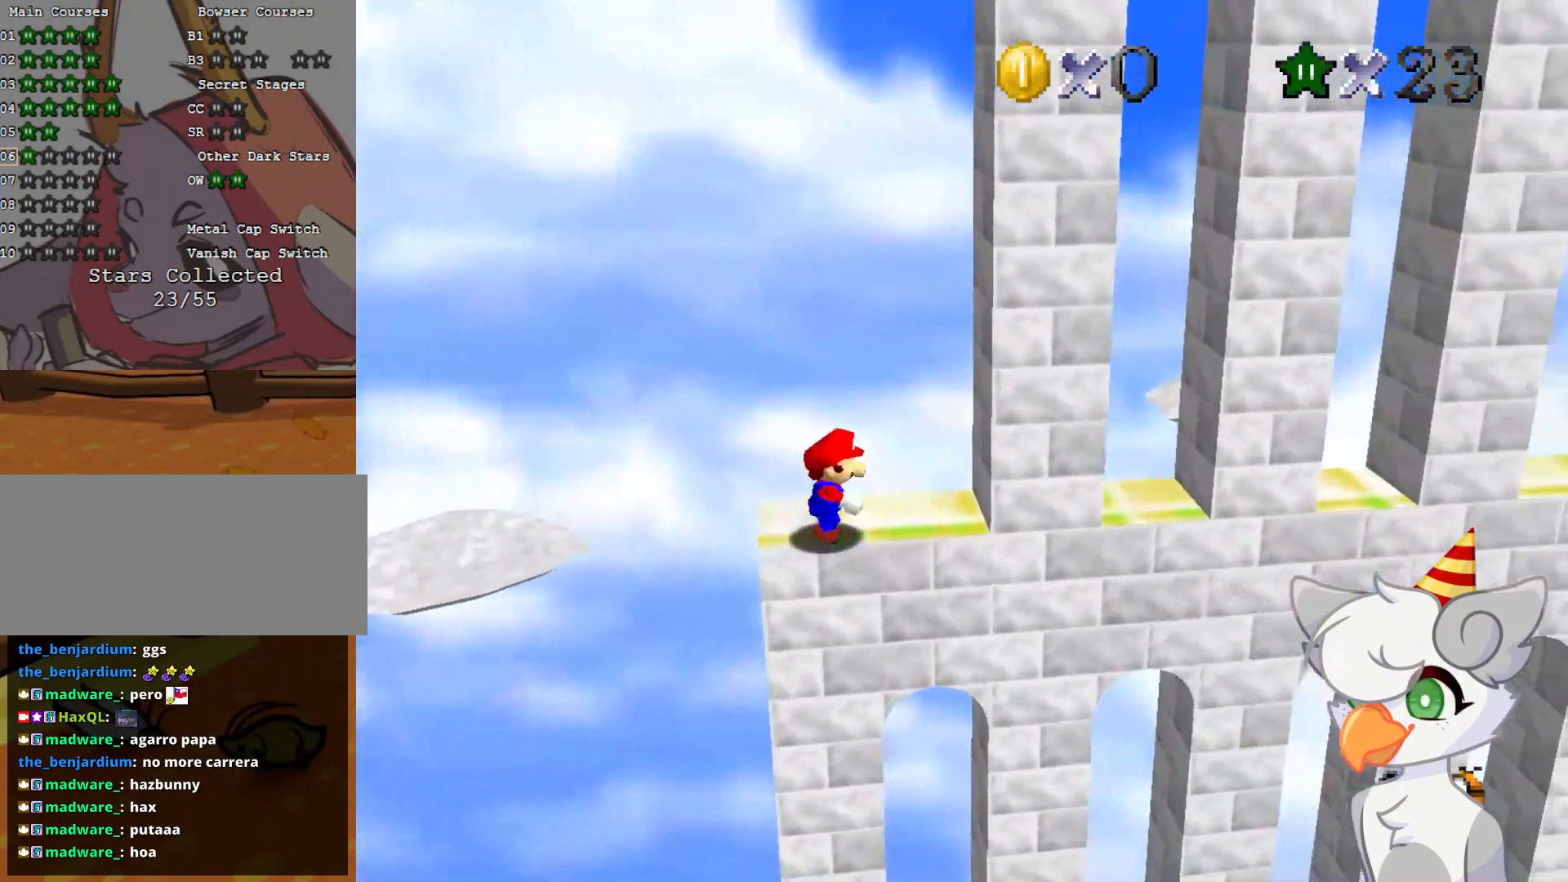
{"buttons": ["A", "Z"], "left_stick": "right", "events": [[62, "Z", "down"], [146, "A", "down"], [146, "left_stick", "down"], [271, "left_stick", "right"]]}
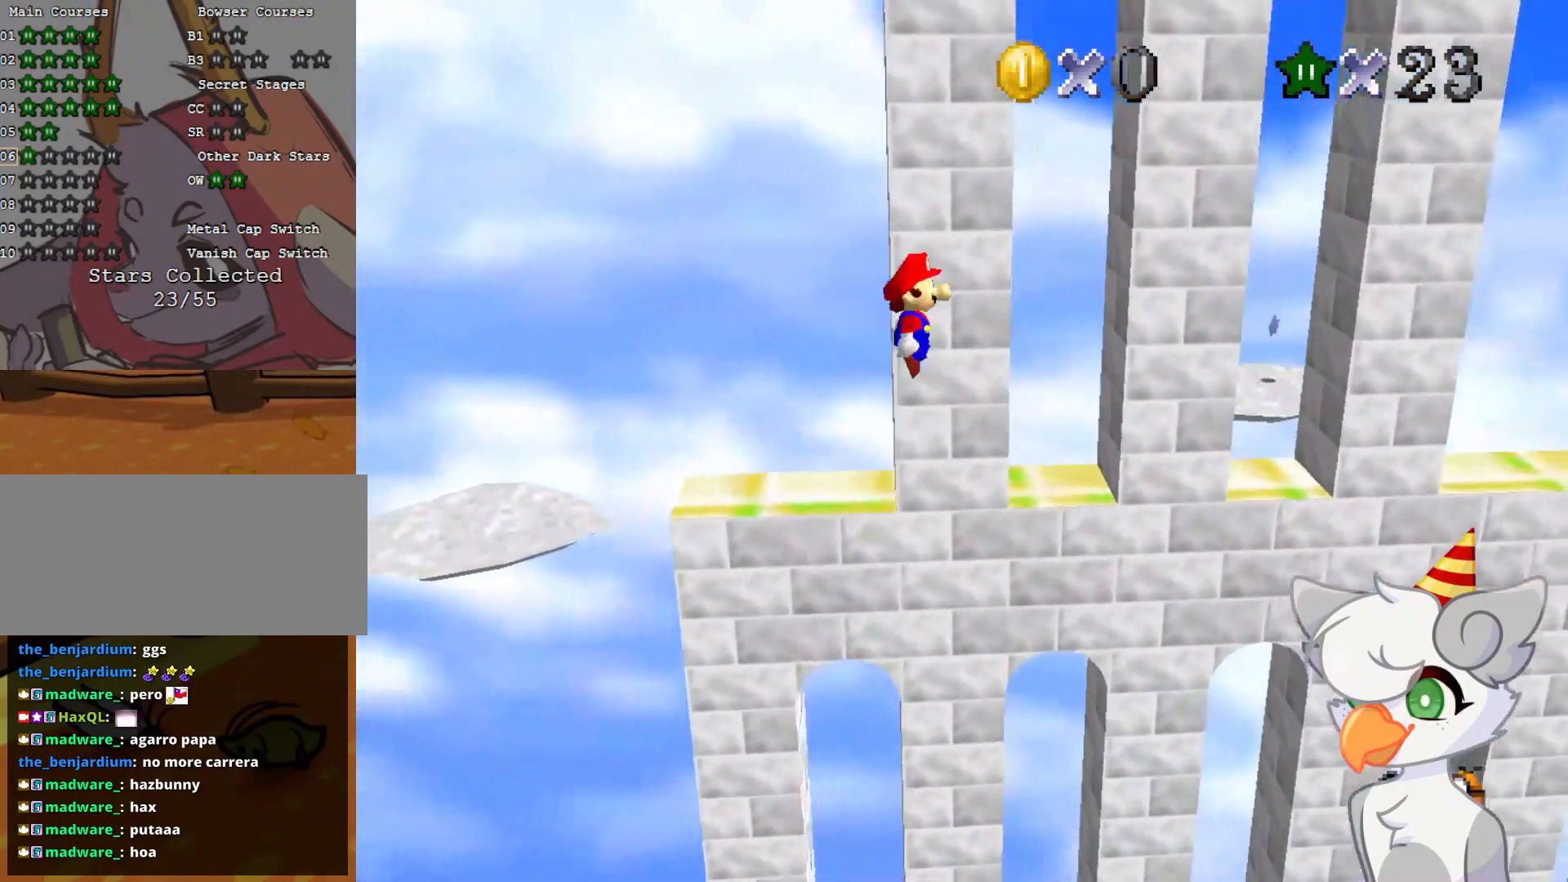
{"buttons": ["A", "Z"], "left_stick": "right", "events": []}
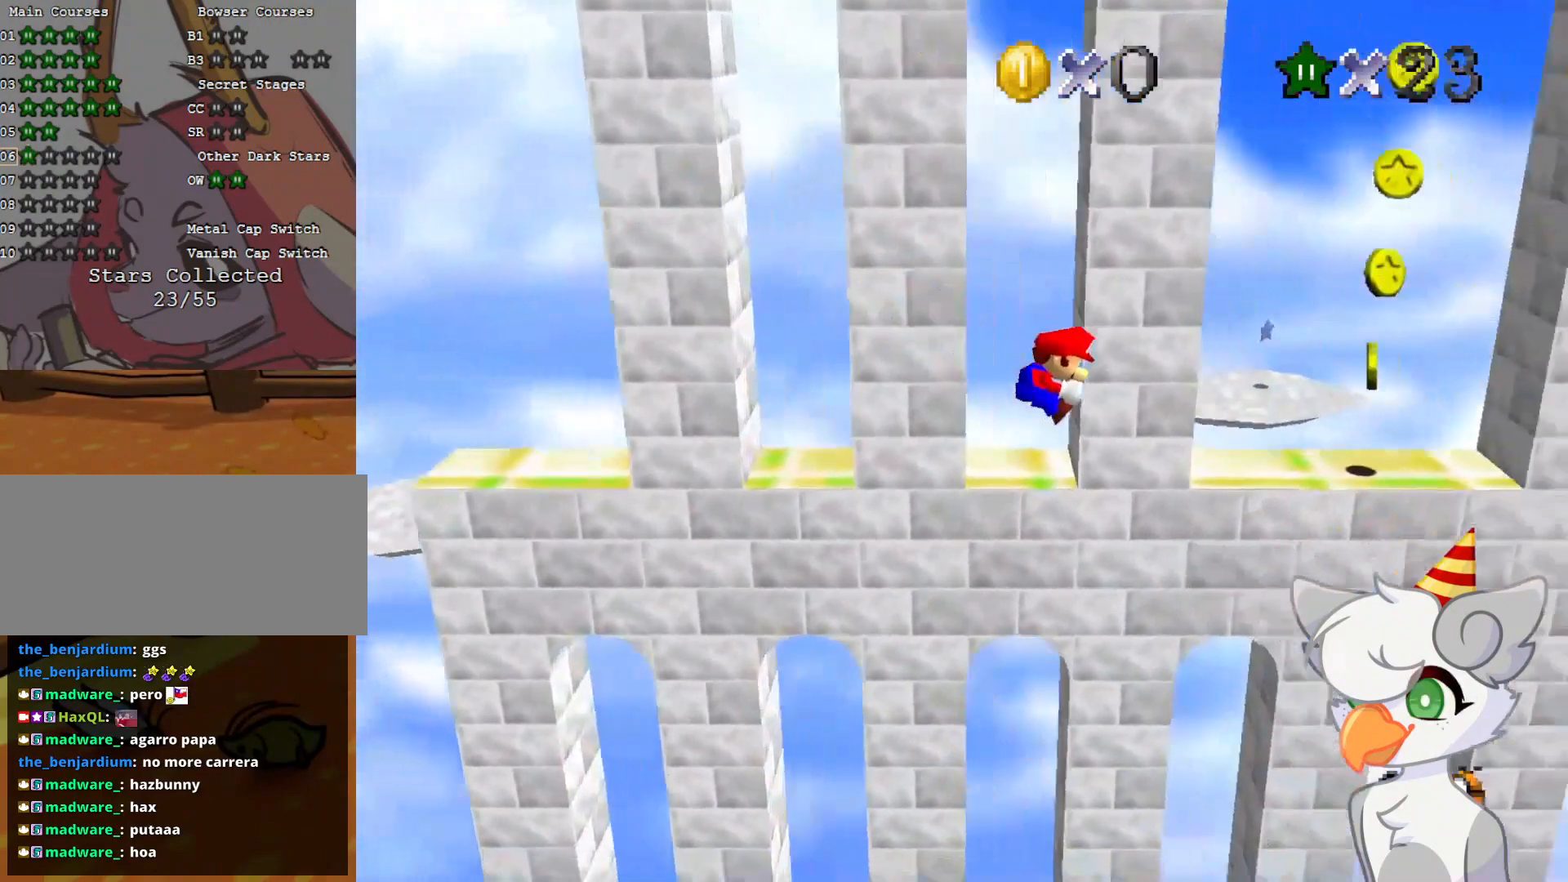
{"buttons": [], "left_stick": "center", "events": [[187, "A", "up"], [187, "left_stick", "up"], [250, "Z", "up"], [271, "A", "down"], [458, "left_stick", "center"], [479, "A", "up"]]}
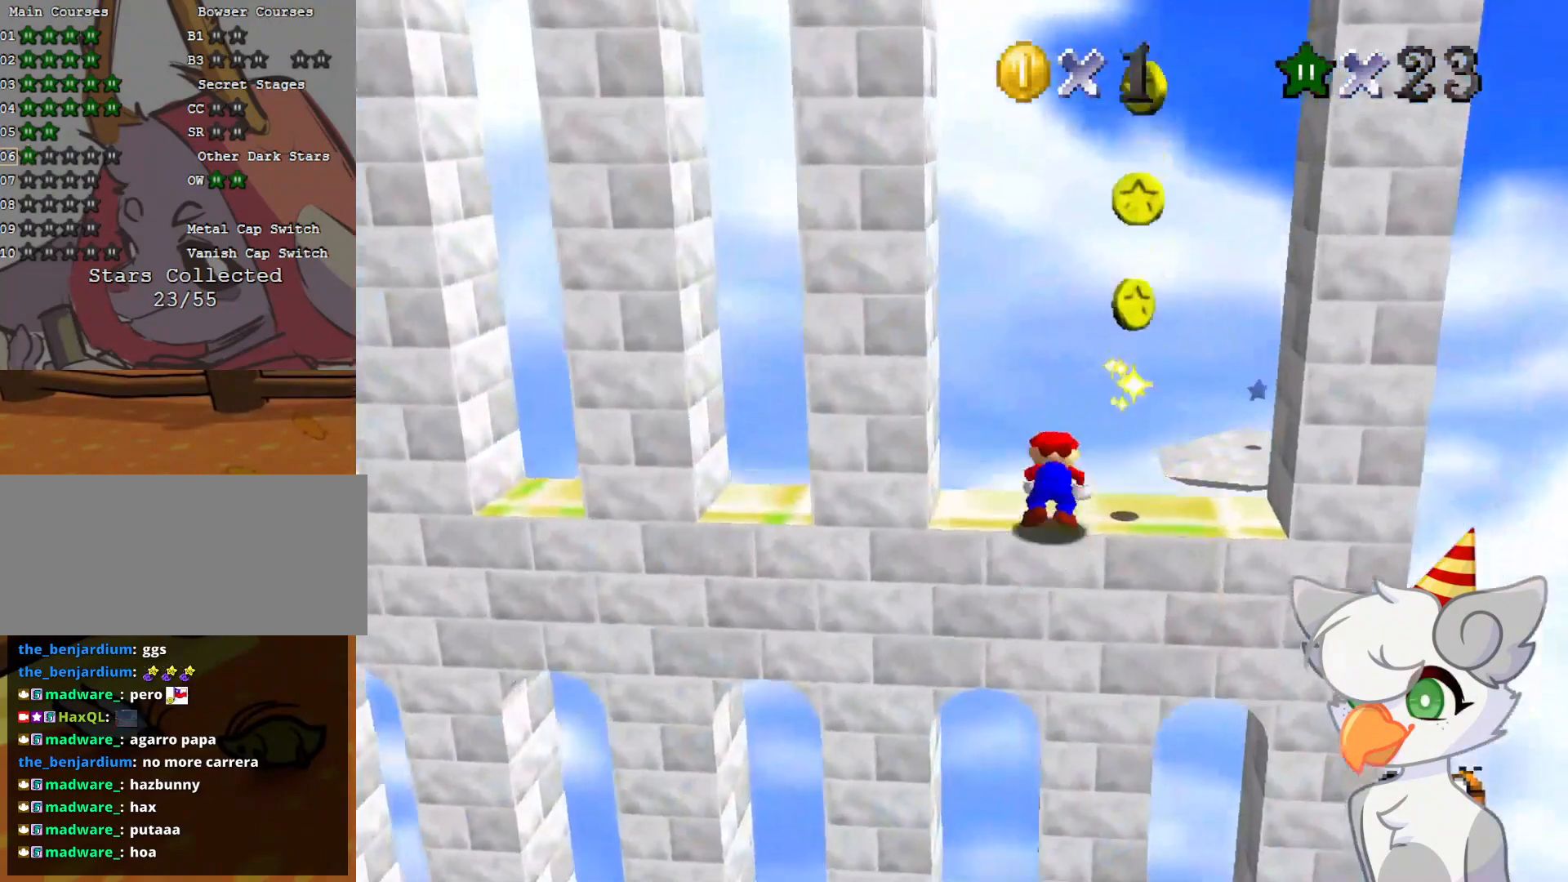
{"buttons": [], "left_stick": "right", "events": [[83, "left_stick", "right"]]}
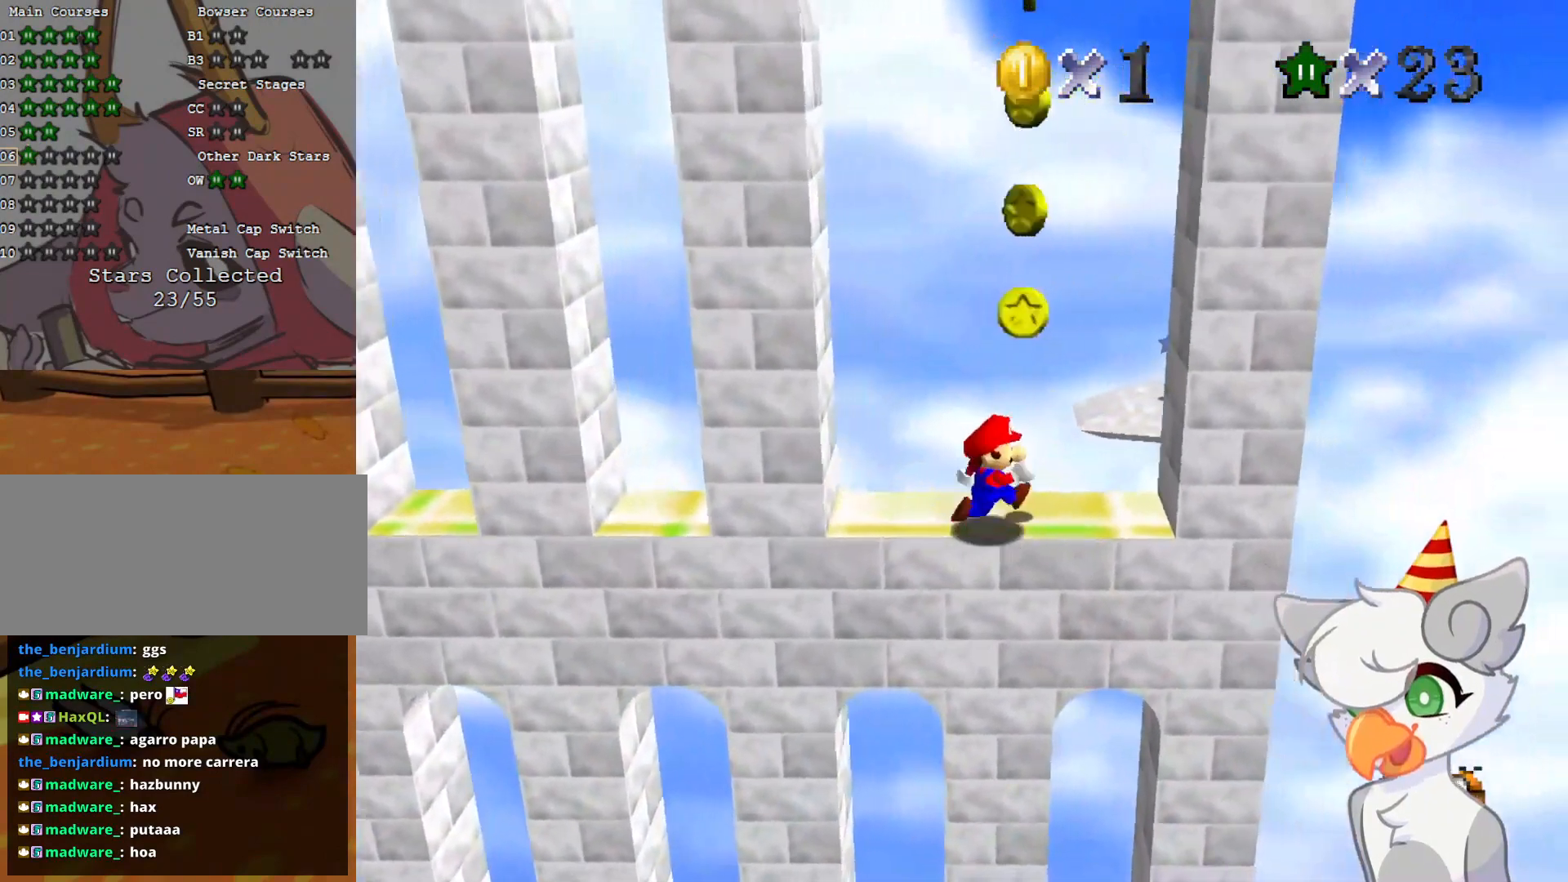
{"buttons": ["A"], "left_stick": "left", "events": [[83, "A", "down"], [250, "A", "up"], [312, "left_stick", "center"], [375, "A", "down"], [396, "left_stick", "left"]]}
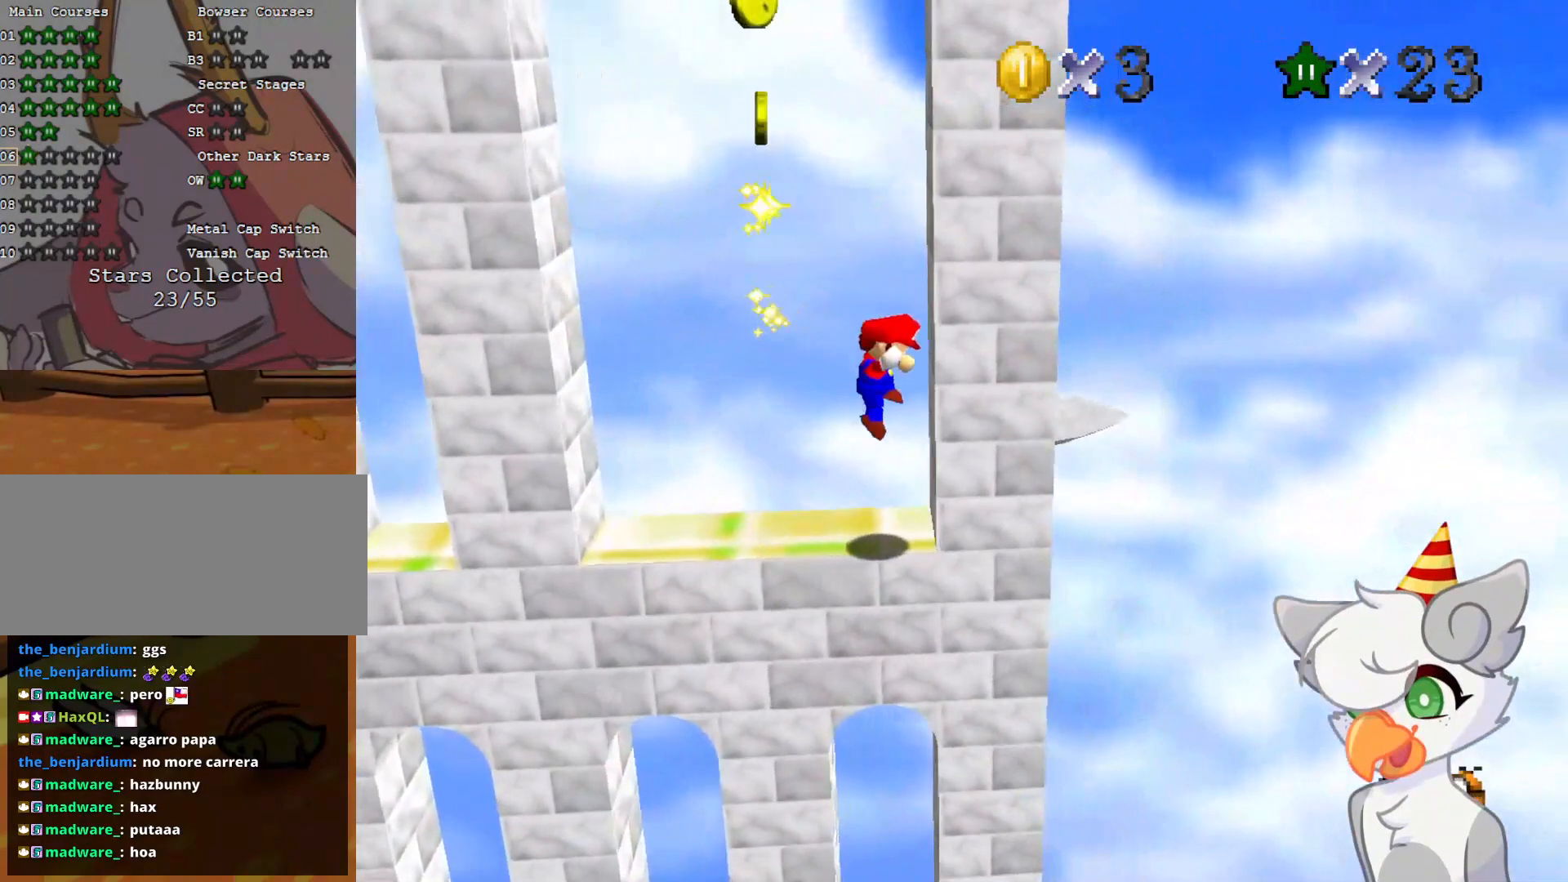
{"buttons": [], "left_stick": "center", "events": [[208, "A", "up"], [271, "left_stick", "center"]]}
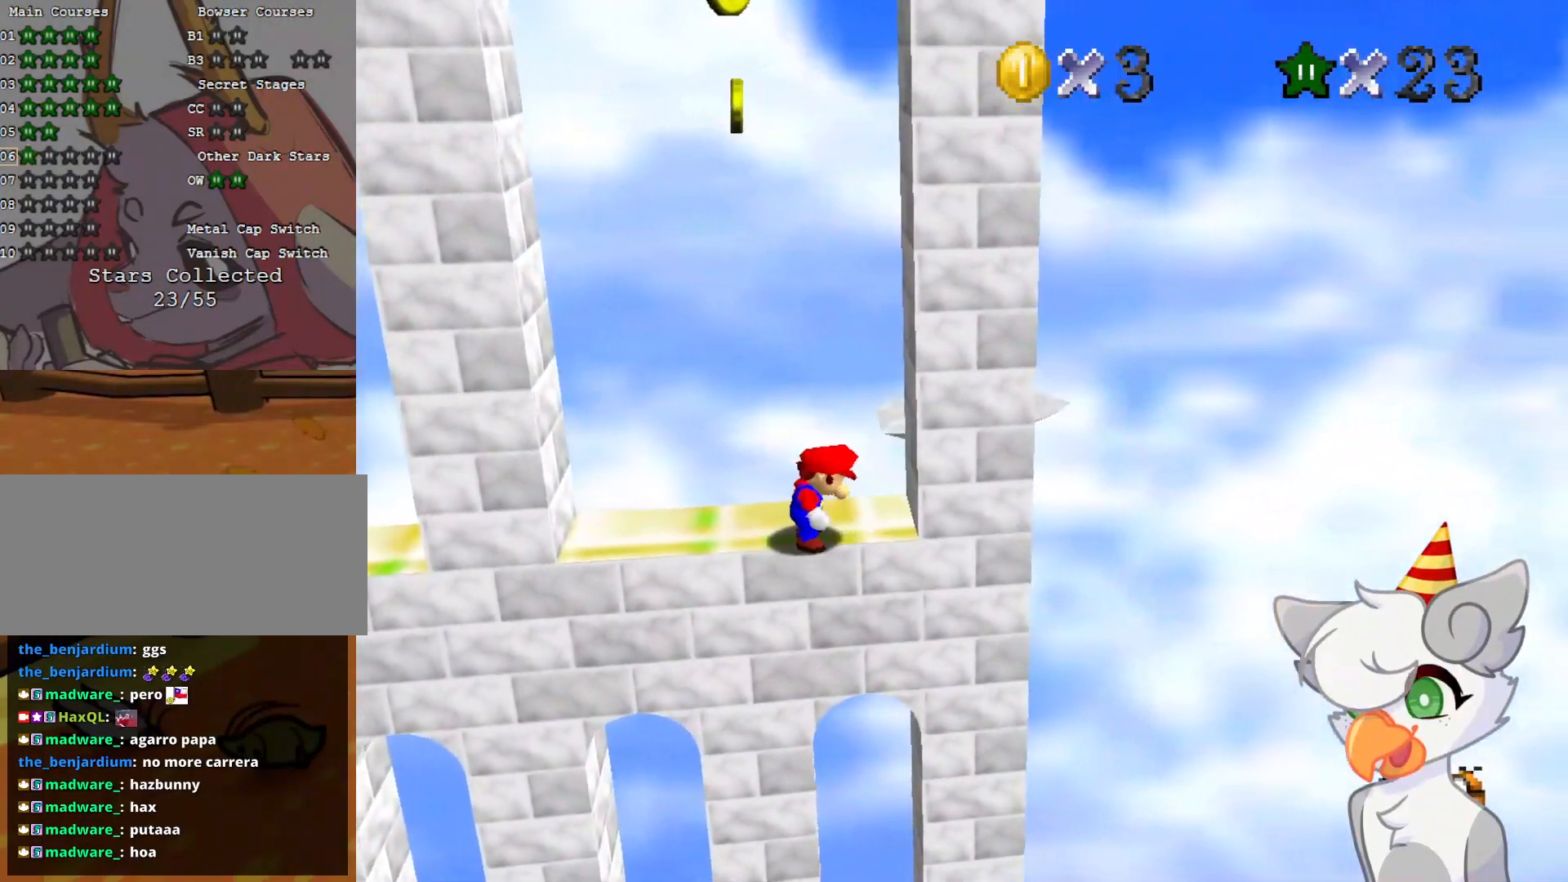
{"buttons": [], "left_stick": "left", "events": [[458, "left_stick", "left"]]}
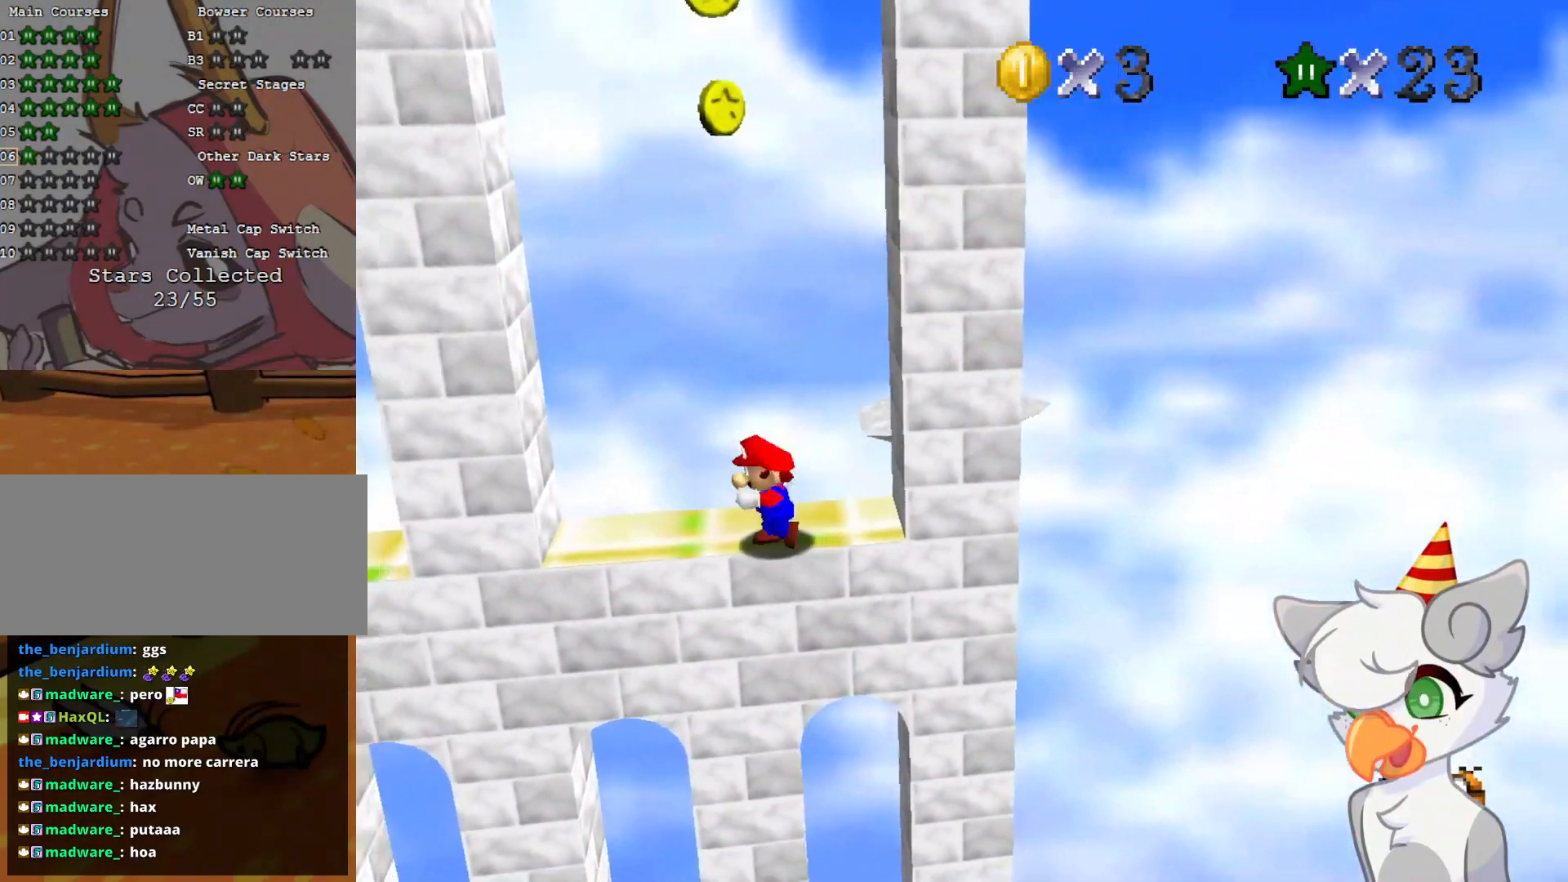
{"buttons": ["A"], "left_stick": "left", "events": [[312, "A", "down"]]}
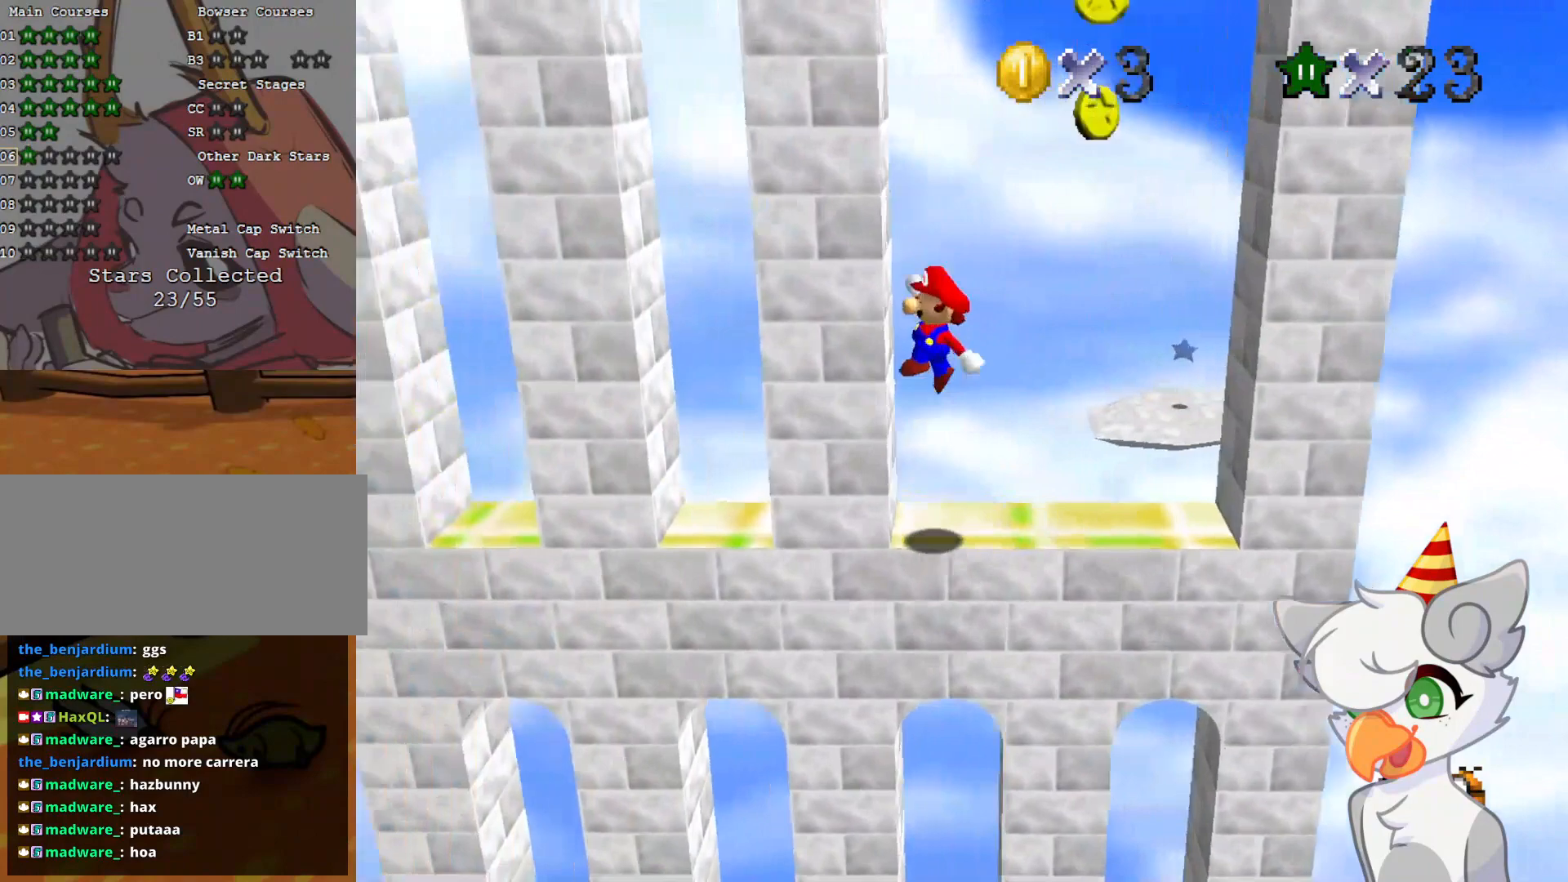
{"buttons": [], "left_stick": "center", "events": [[21, "A", "up"], [21, "left_stick", "center"], [125, "A", "down"], [125, "left_stick", "right"], [375, "A", "up"], [479, "left_stick", "center"]]}
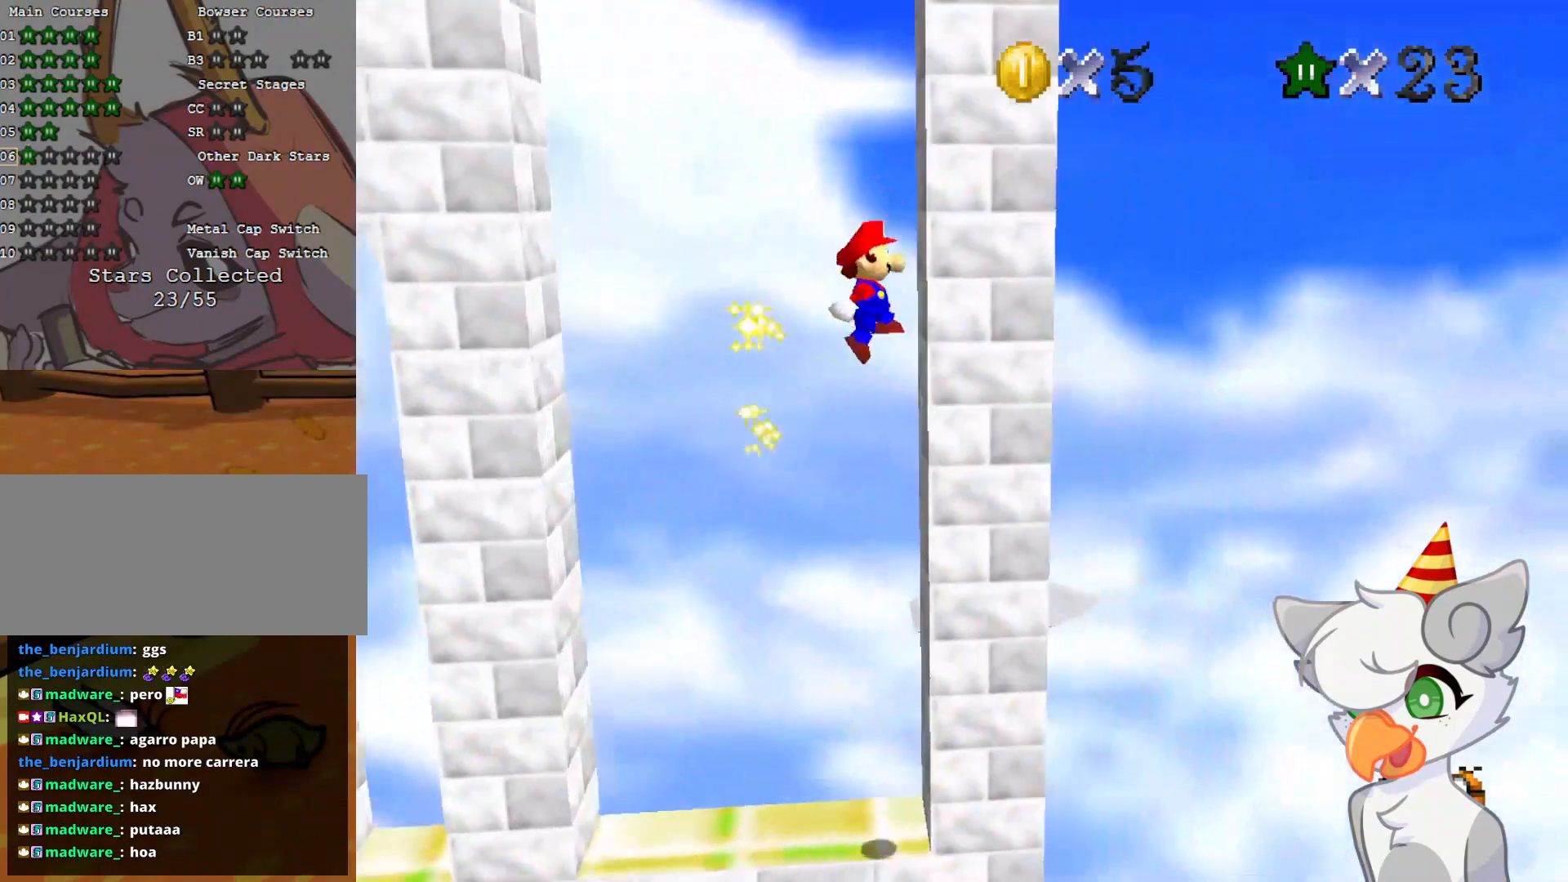
{"buttons": [], "left_stick": "right", "events": [[21, "A", "down"], [62, "left_stick", "left"], [125, "A", "up"], [312, "left_stick", "center"], [437, "A", "down"], [437, "left_stick", "right"], [500, "A", "up"]]}
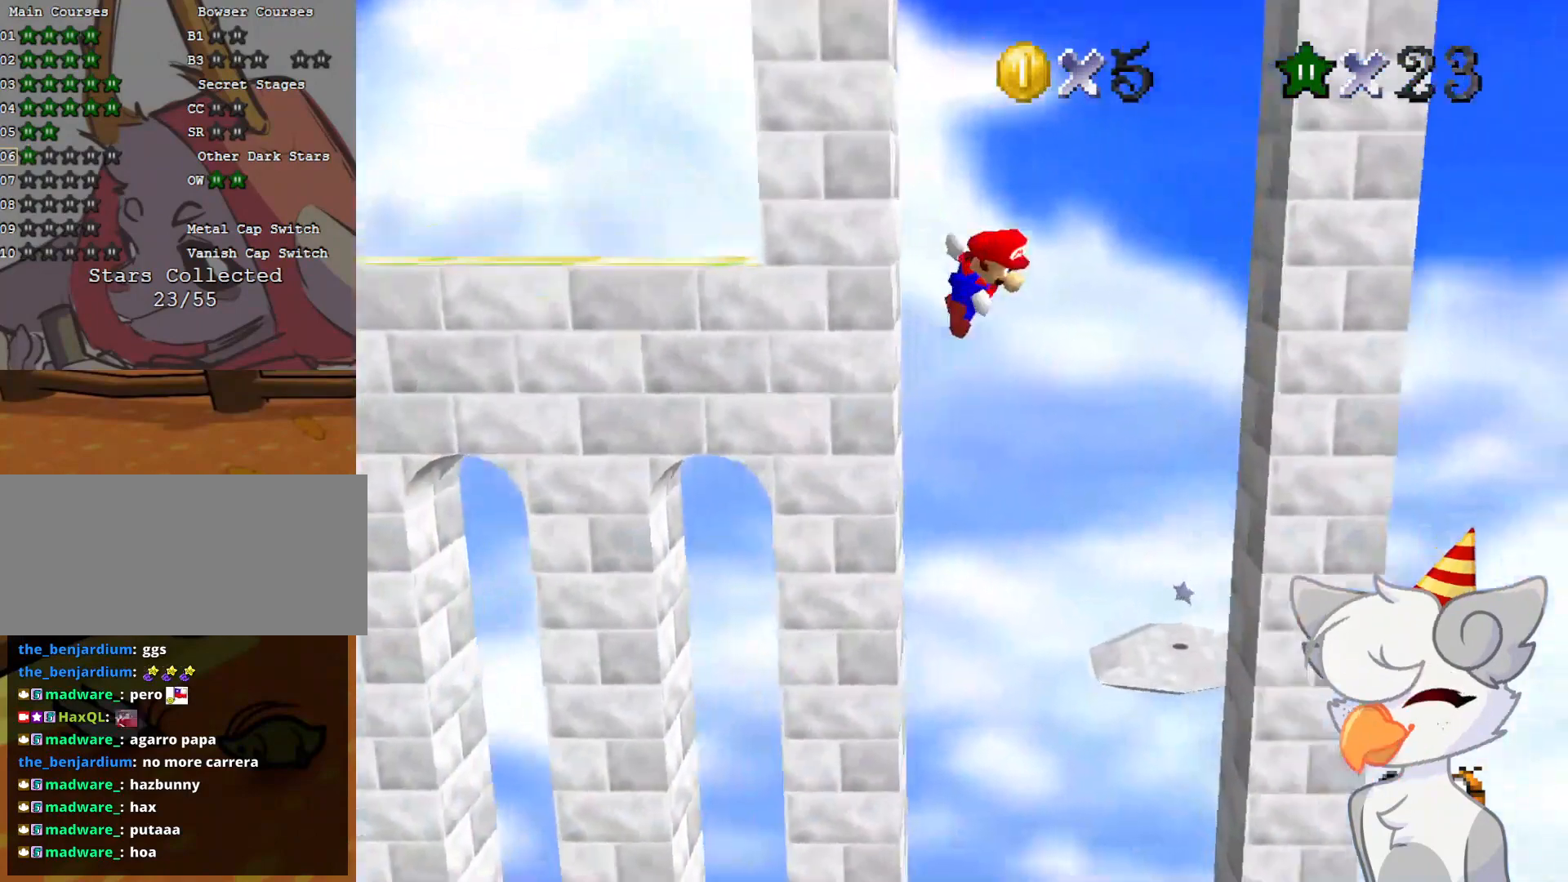
{"buttons": ["A"], "left_stick": "down", "events": [[354, "left_stick", "down"], [396, "A", "down"]]}
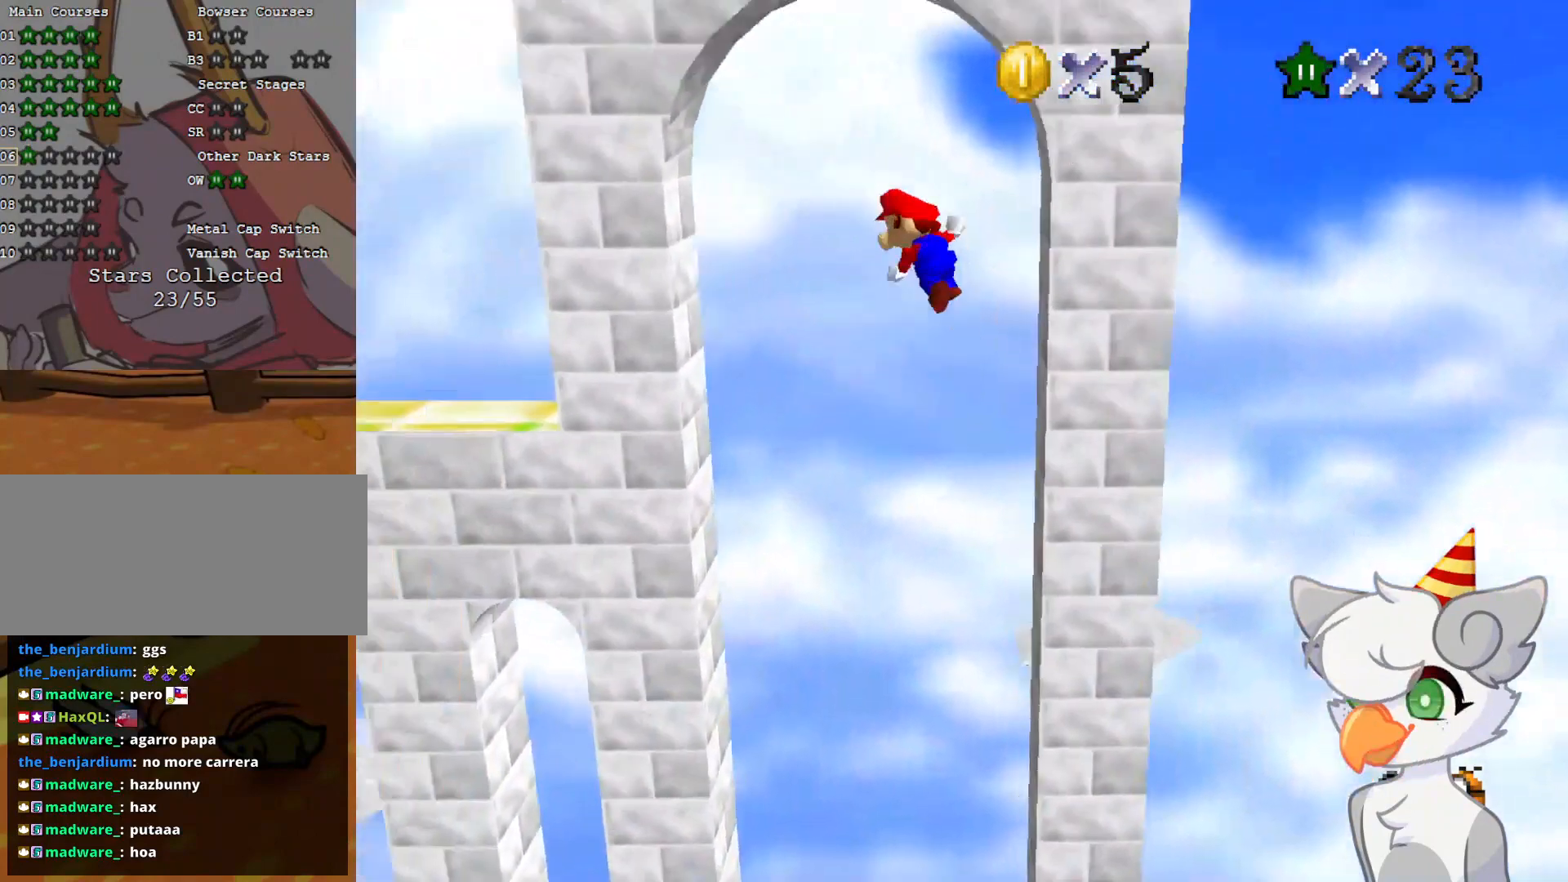
{"buttons": ["A"], "left_stick": "up", "events": [[271, "left_stick", "left"], [479, "left_stick", "up"]]}
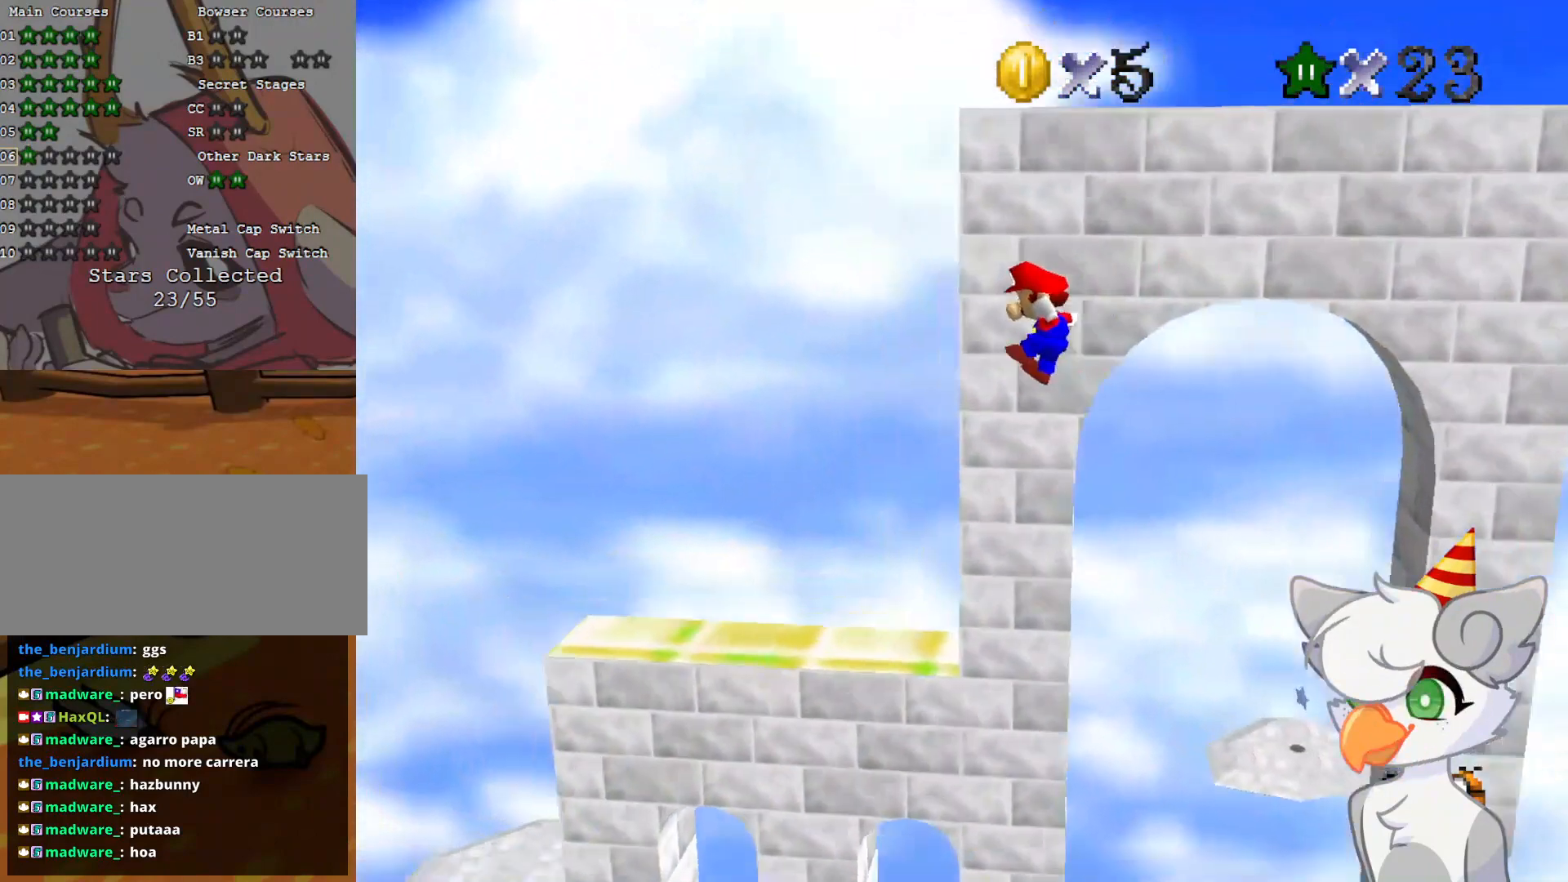
{"buttons": [], "left_stick": "left", "events": [[479, "A", "up"], [479, "left_stick", "left"]]}
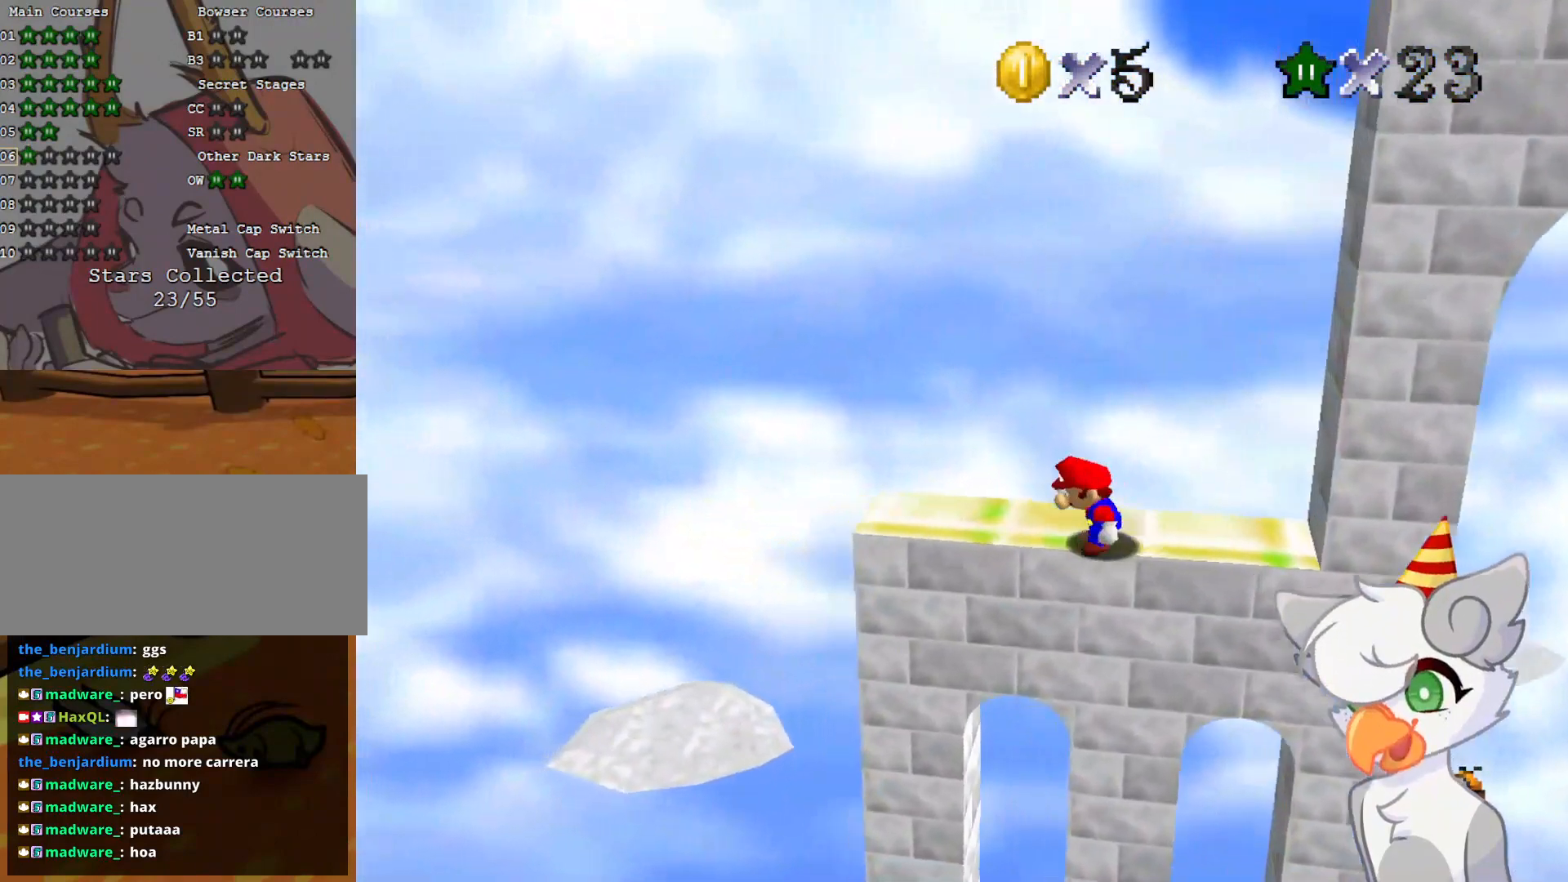
{"buttons": [], "left_stick": "right", "events": [[187, "left_stick", "right"]]}
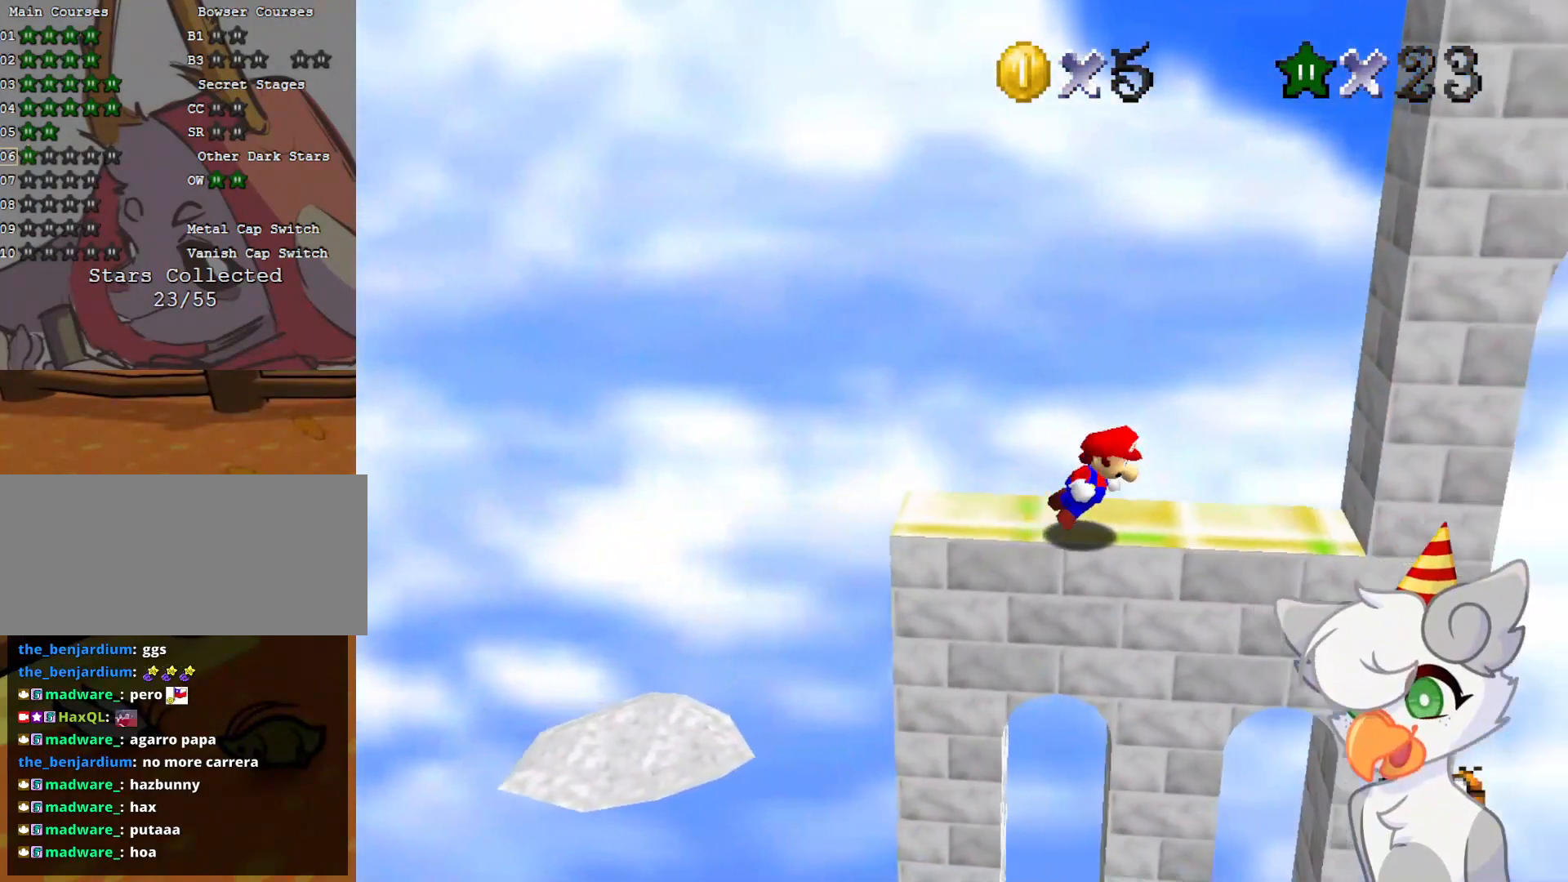
{"buttons": ["A"], "left_stick": "right", "events": [[83, "A", "down"]]}
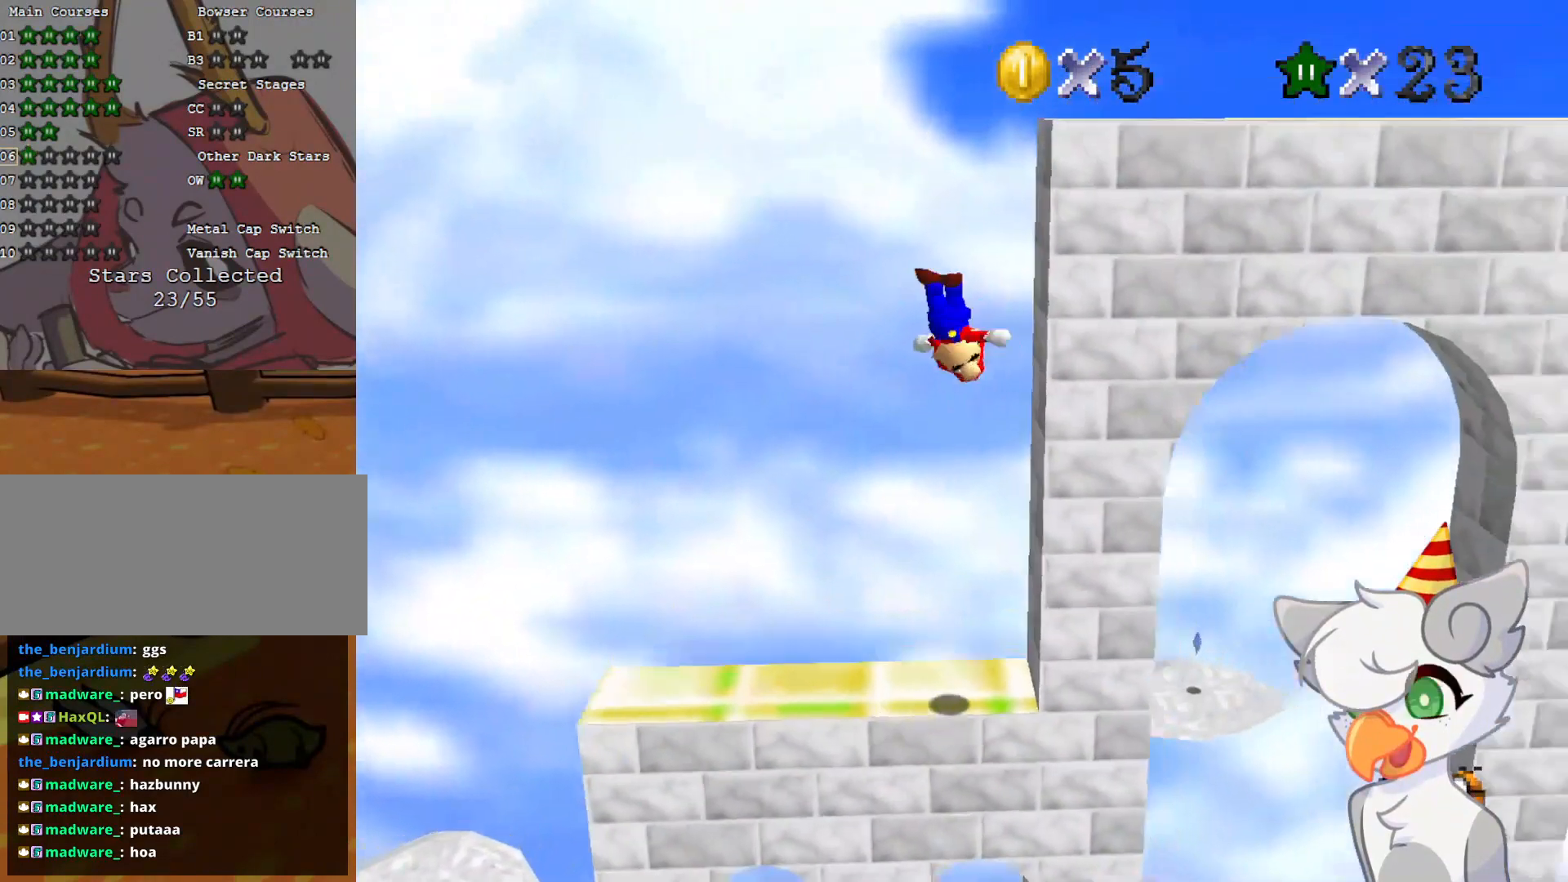
{"buttons": ["A"], "left_stick": "right", "events": [[21, "A", "up"], [187, "A", "down"]]}
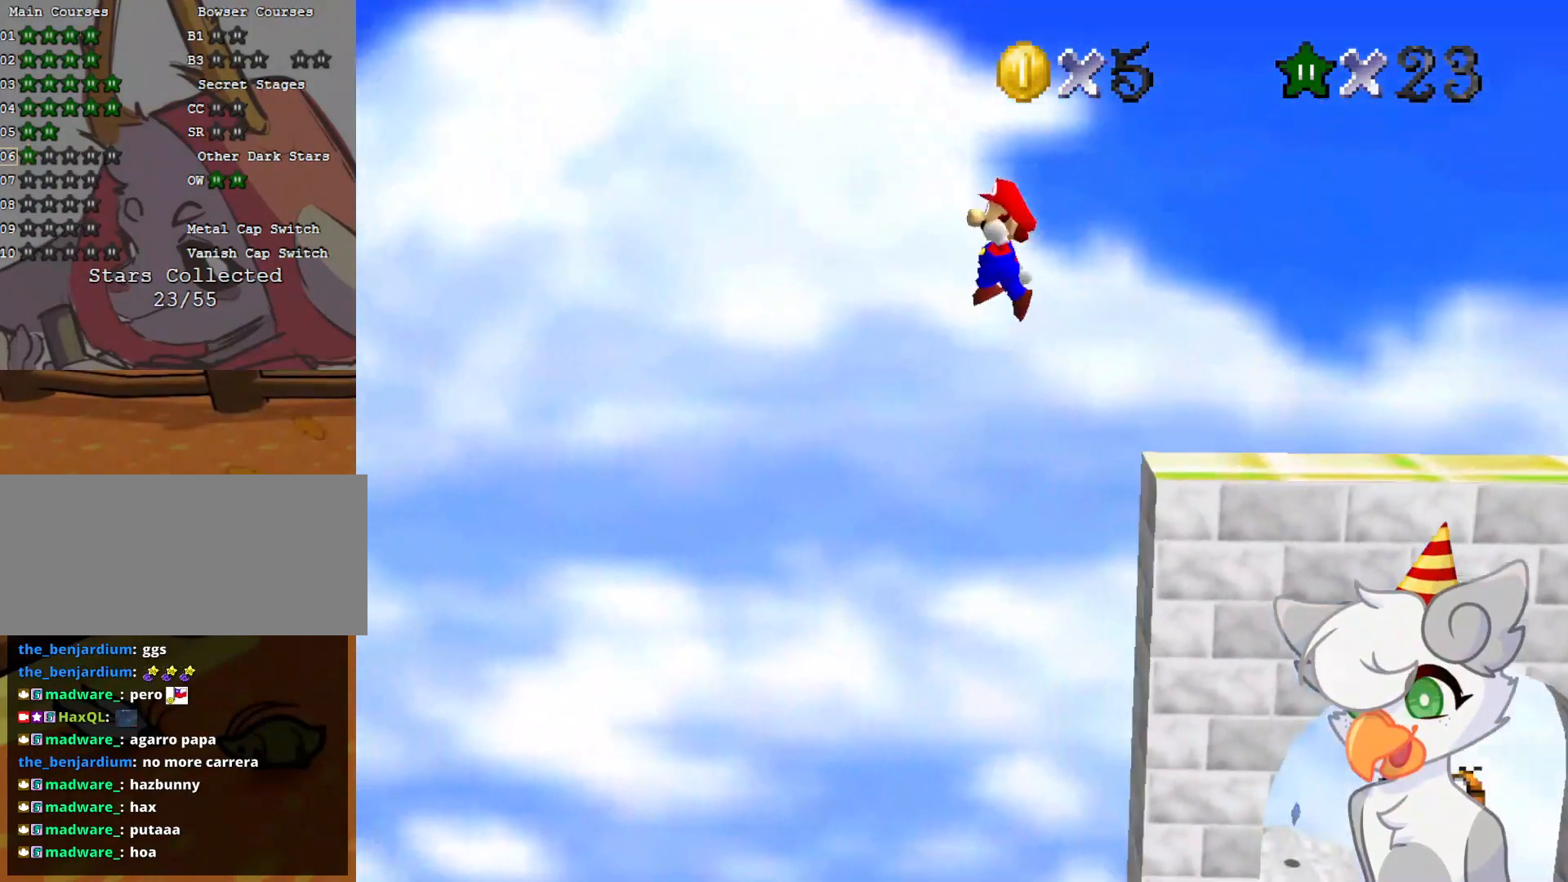
{"buttons": ["A"], "left_stick": "right", "events": []}
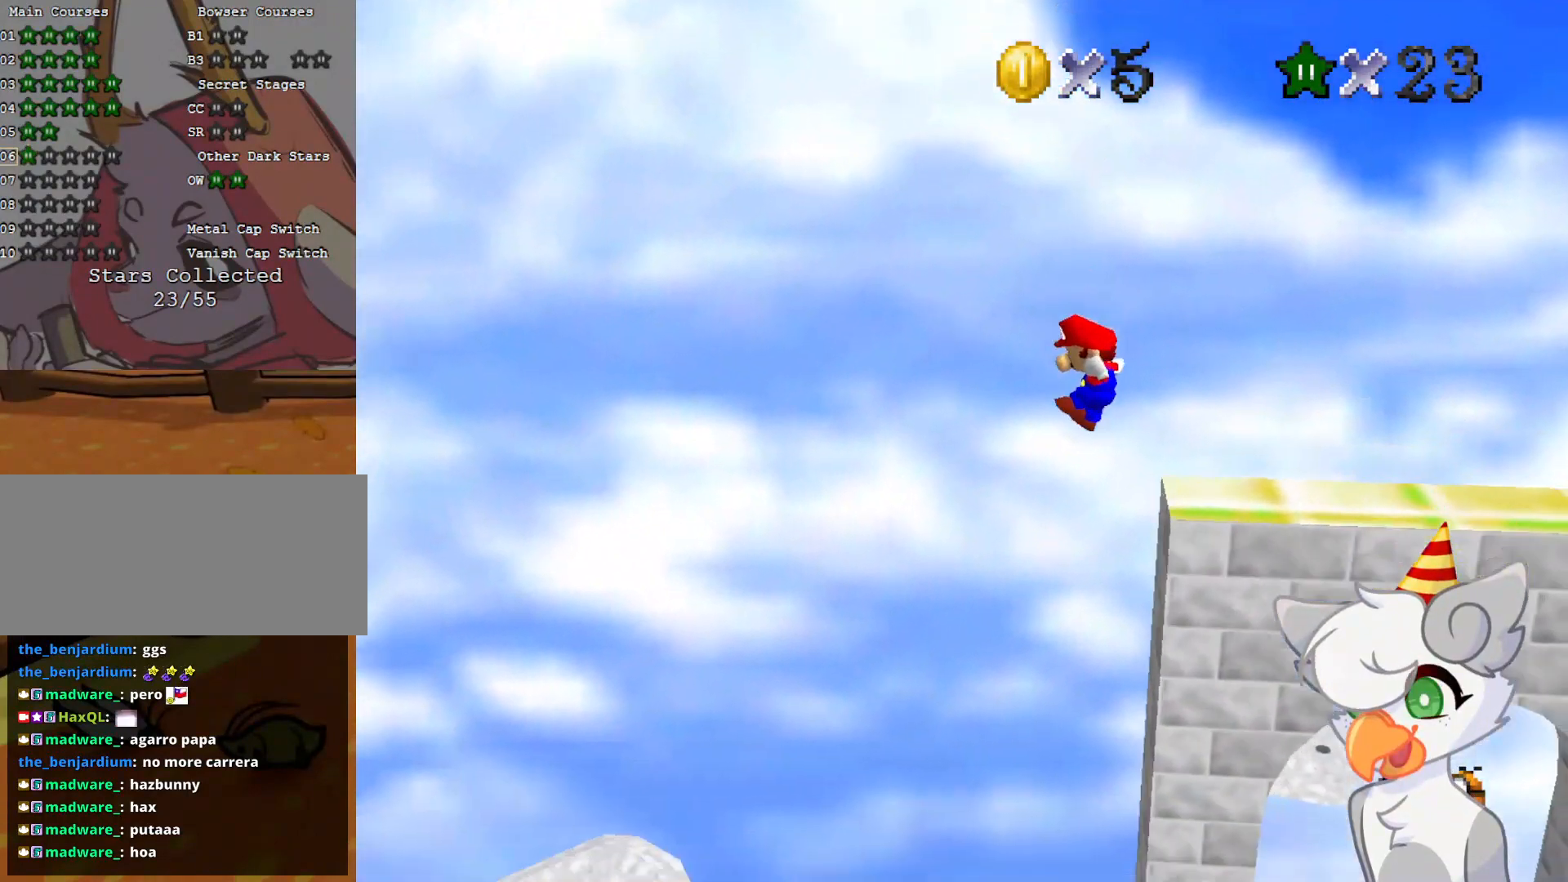
{"buttons": ["C_LEFT"], "left_stick": "center", "events": [[83, "A", "up"], [208, "A", "down"], [208, "left_stick", "center"], [291, "A", "up"], [396, "C_LEFT", "down"], [416, "C_DOWN", "down"], [479, "C_DOWN", "up"]]}
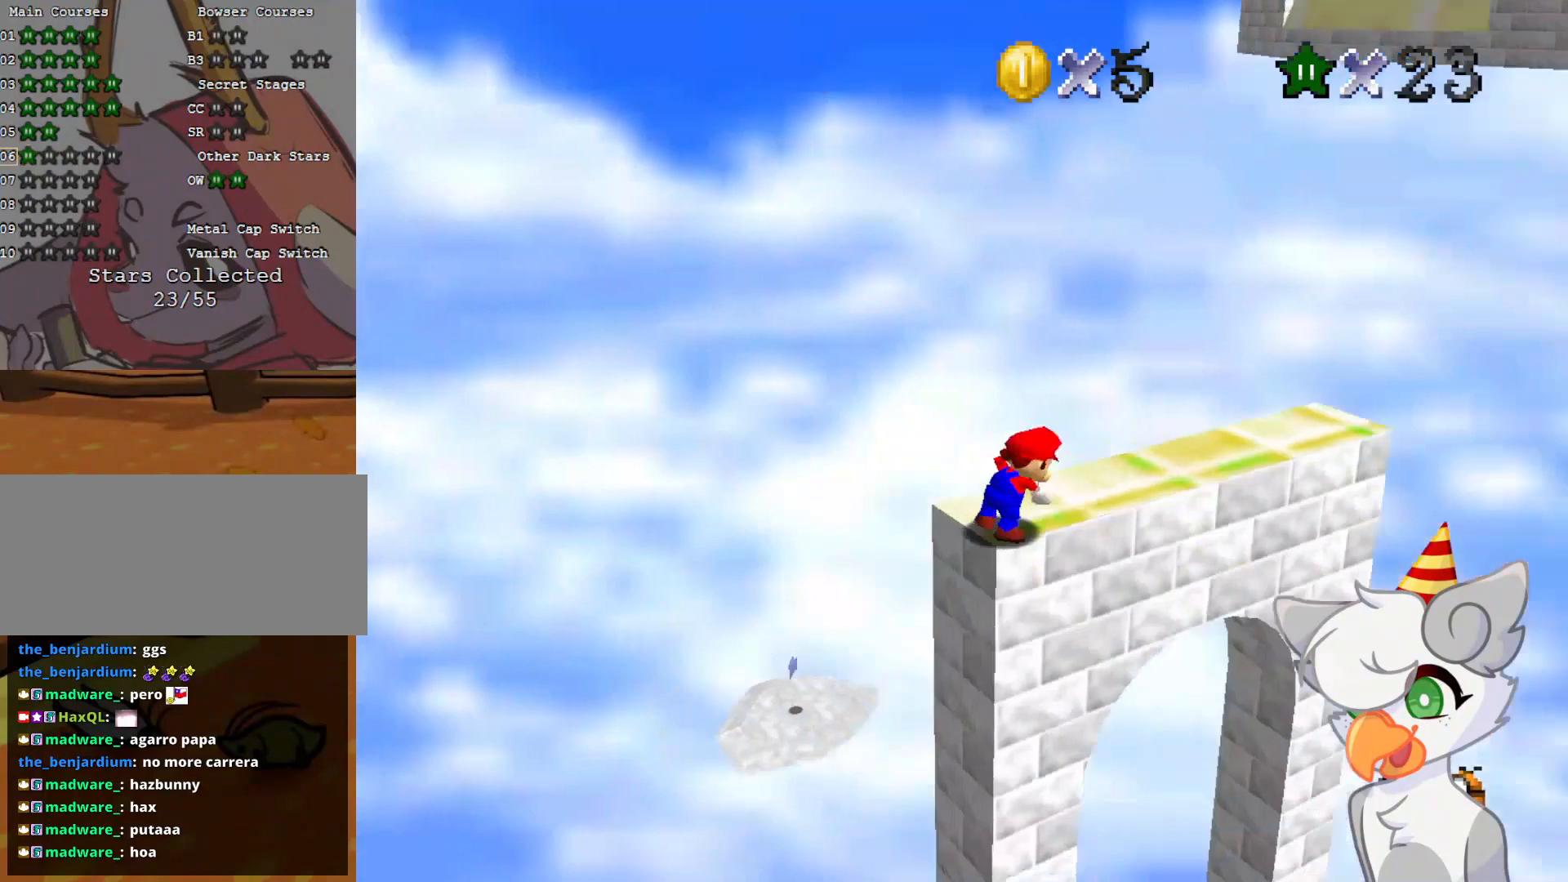
{"buttons": [], "left_stick": "up", "events": [[21, "C_LEFT", "up"], [41, "C_LEFT", "down"], [83, "C_DOWN", "down"], [187, "C_DOWN", "up"], [187, "C_LEFT", "up"], [291, "left_stick", "up"]]}
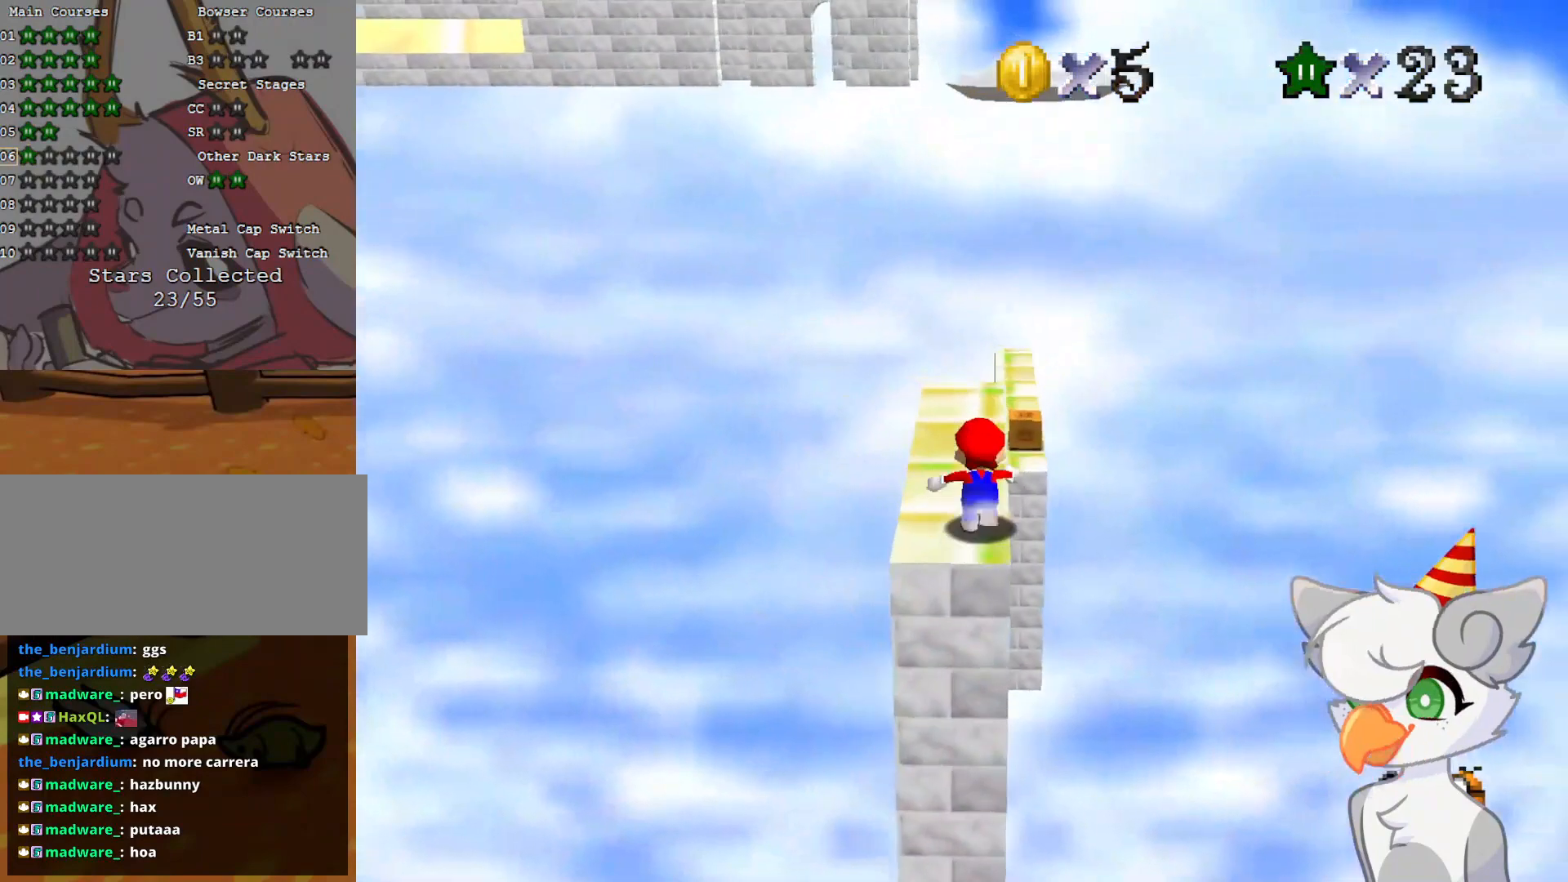
{"buttons": ["A", "Z"], "left_stick": "up-right", "events": [[250, "Z", "down"], [291, "A", "down"], [437, "left_stick", "up-right"]]}
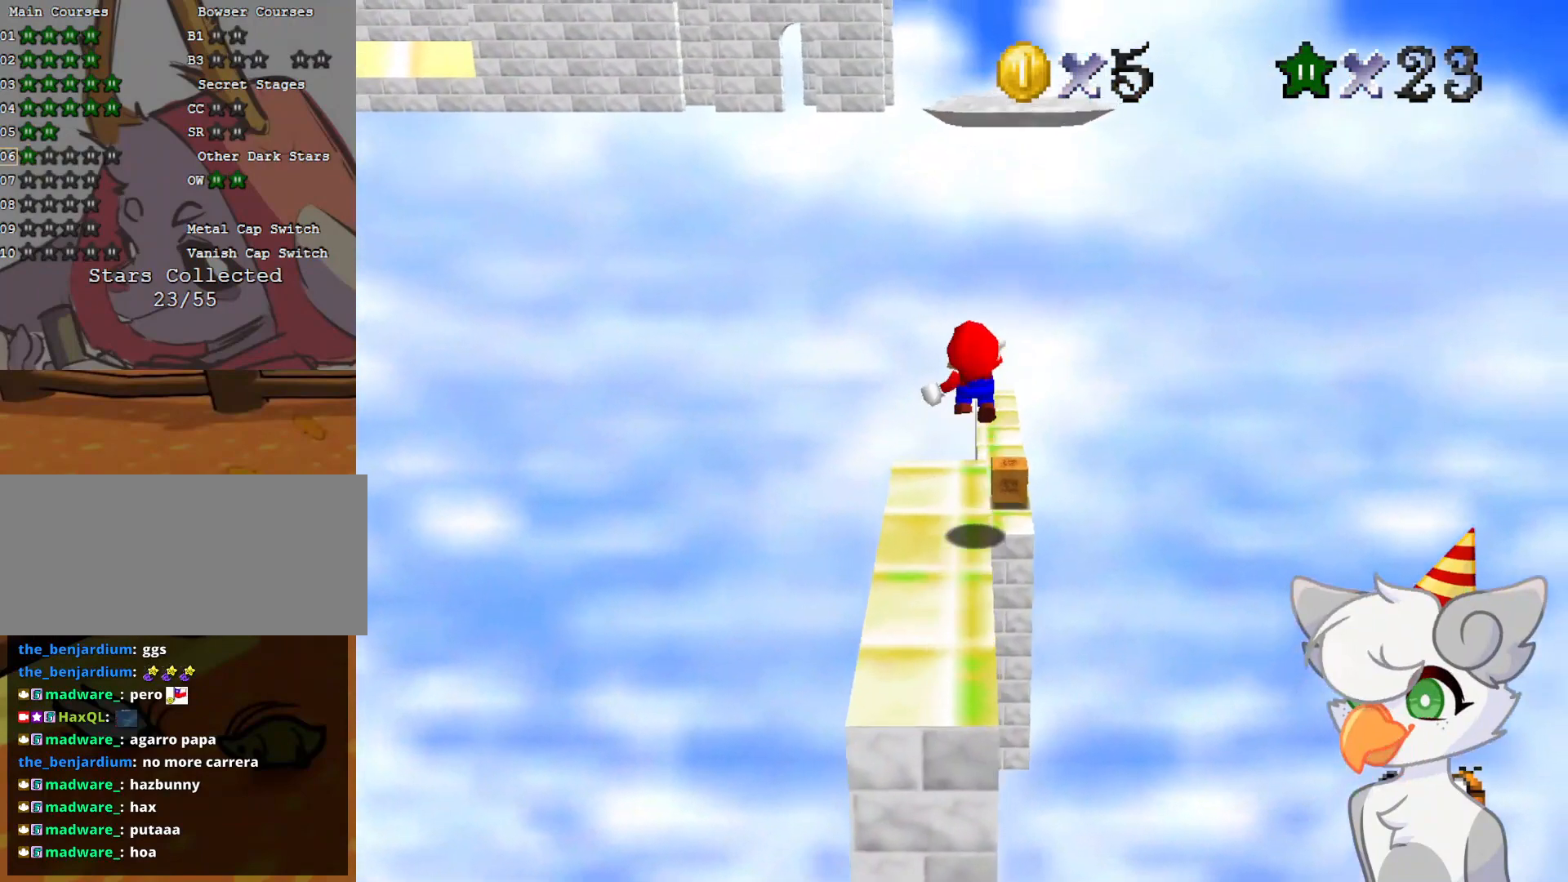
{"buttons": ["A", "Z"], "left_stick": "up", "events": [[62, "left_stick", "right"], [208, "left_stick", "up-right"], [396, "left_stick", "up"]]}
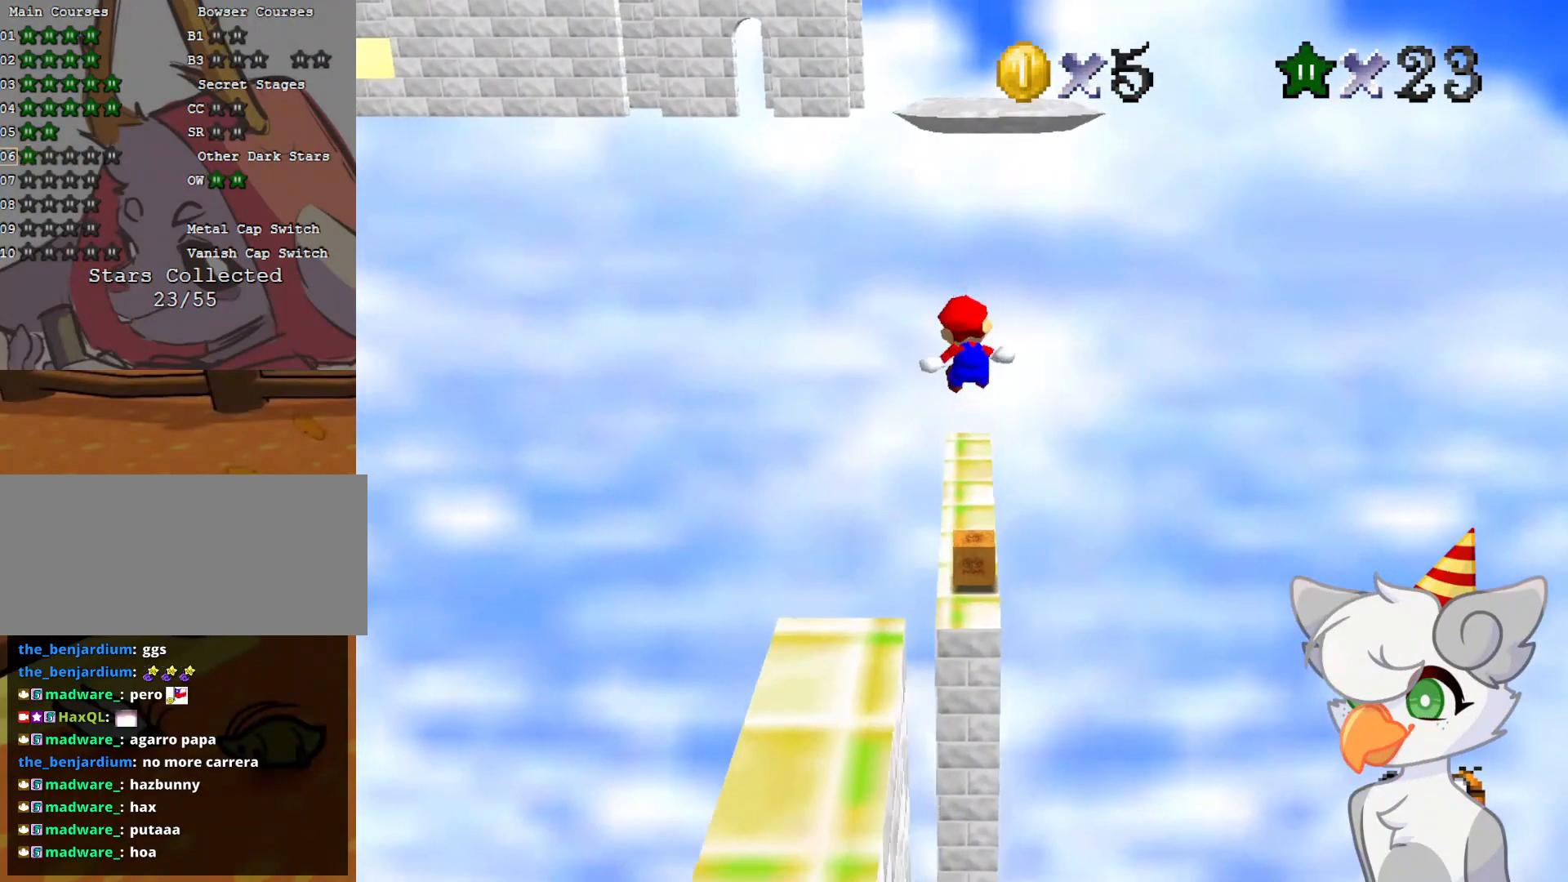
{"buttons": ["A", "Z"], "left_stick": "up-right", "events": [[62, "left_stick", "center"], [354, "left_stick", "down"], [458, "left_stick", "up-right"]]}
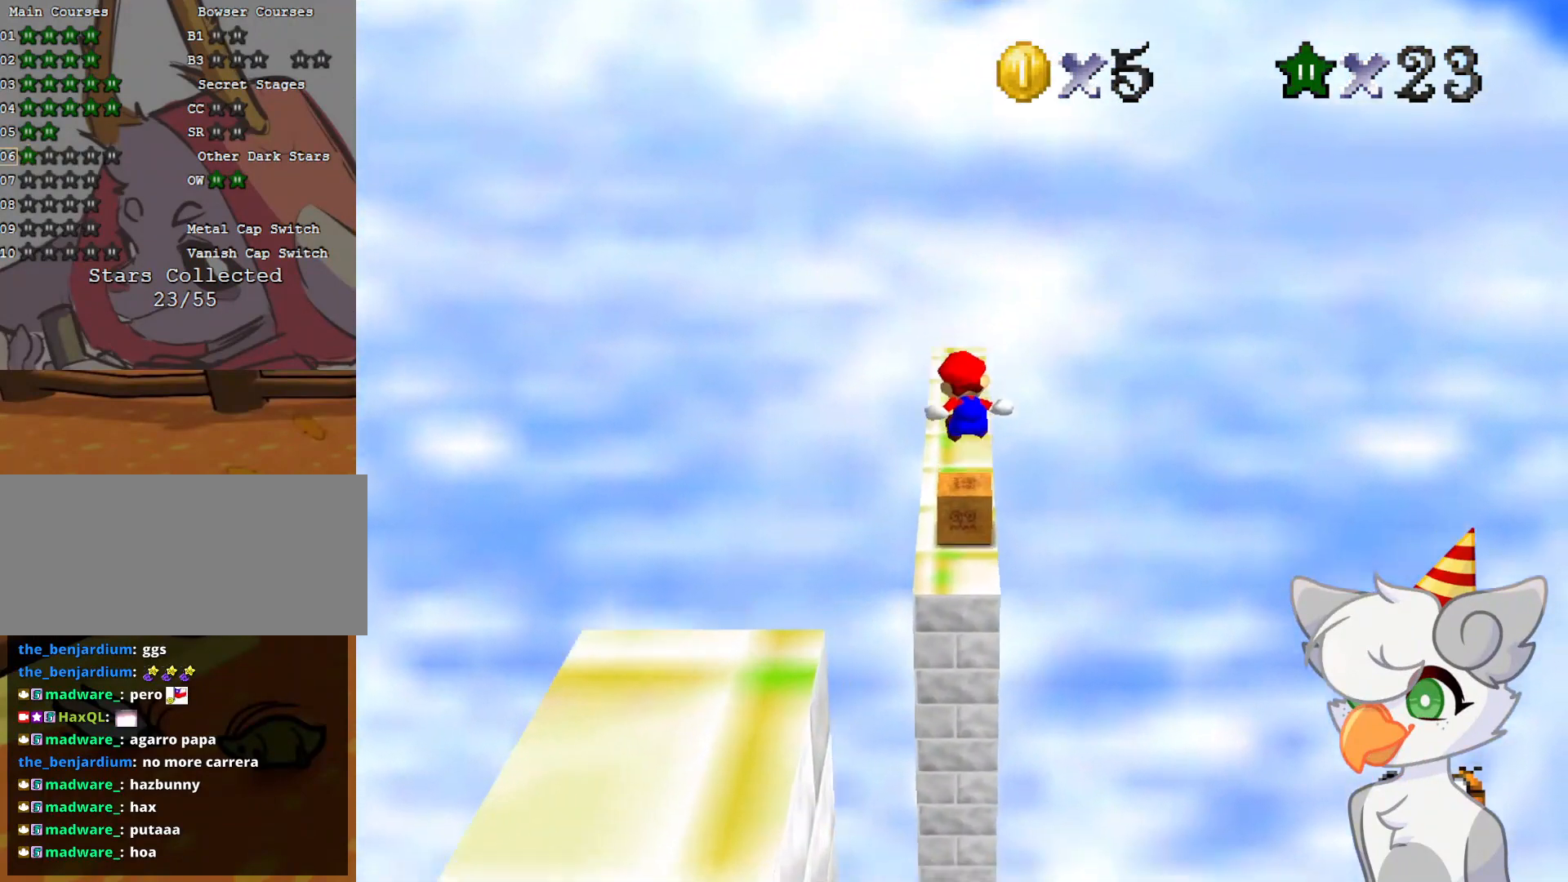
{"buttons": [], "left_stick": "center", "events": [[21, "left_stick", "up"], [146, "A", "up"], [146, "left_stick", "center"], [187, "Z", "up"]]}
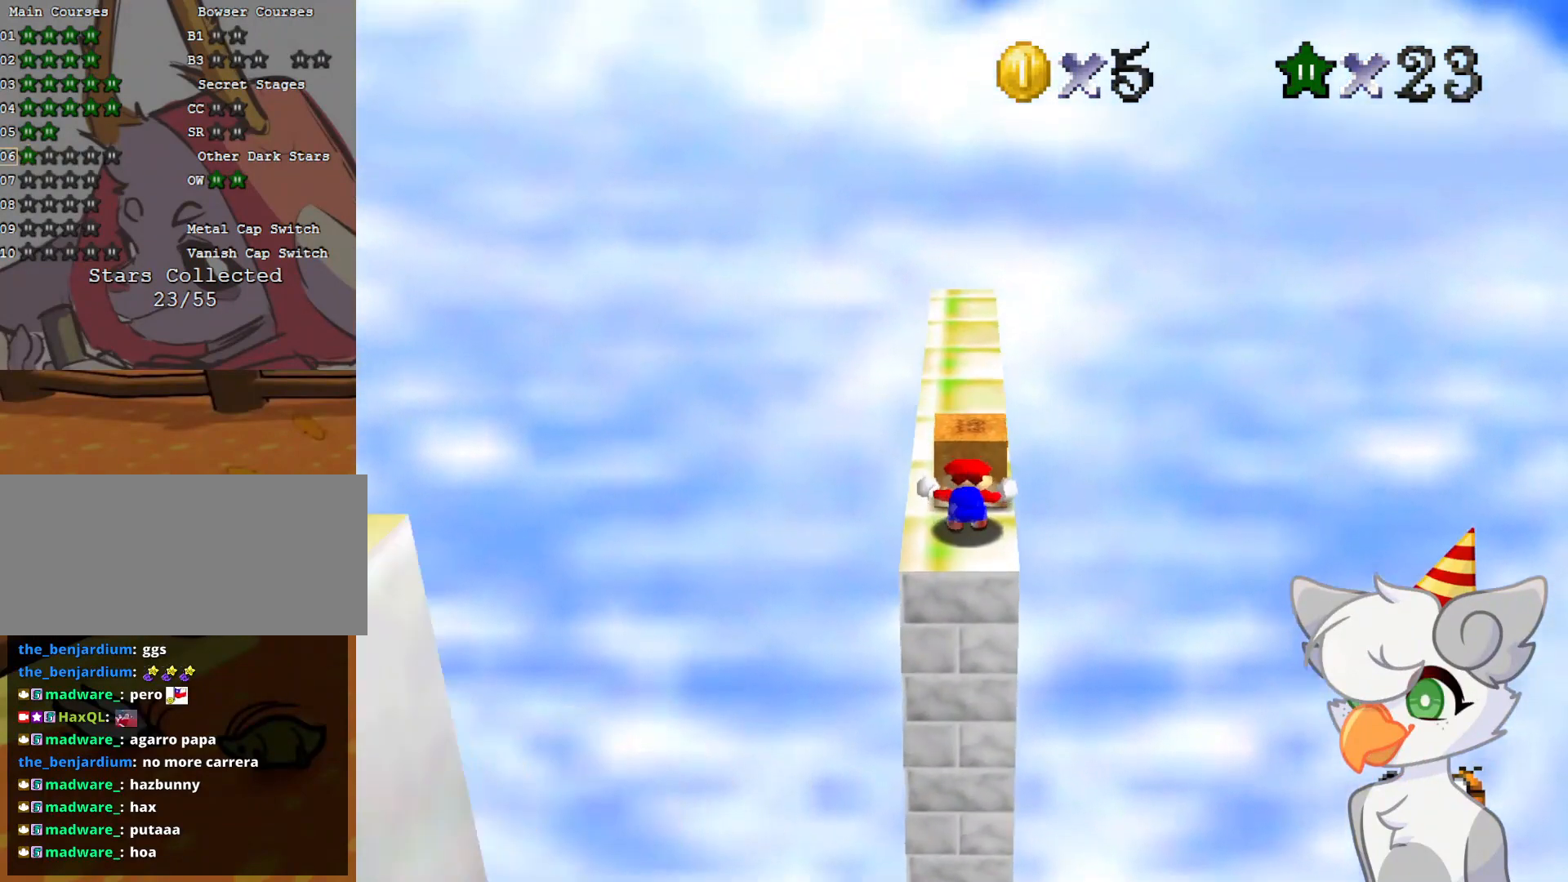
{"buttons": [], "left_stick": "center", "events": [[250, "B", "down"], [333, "B", "up"]]}
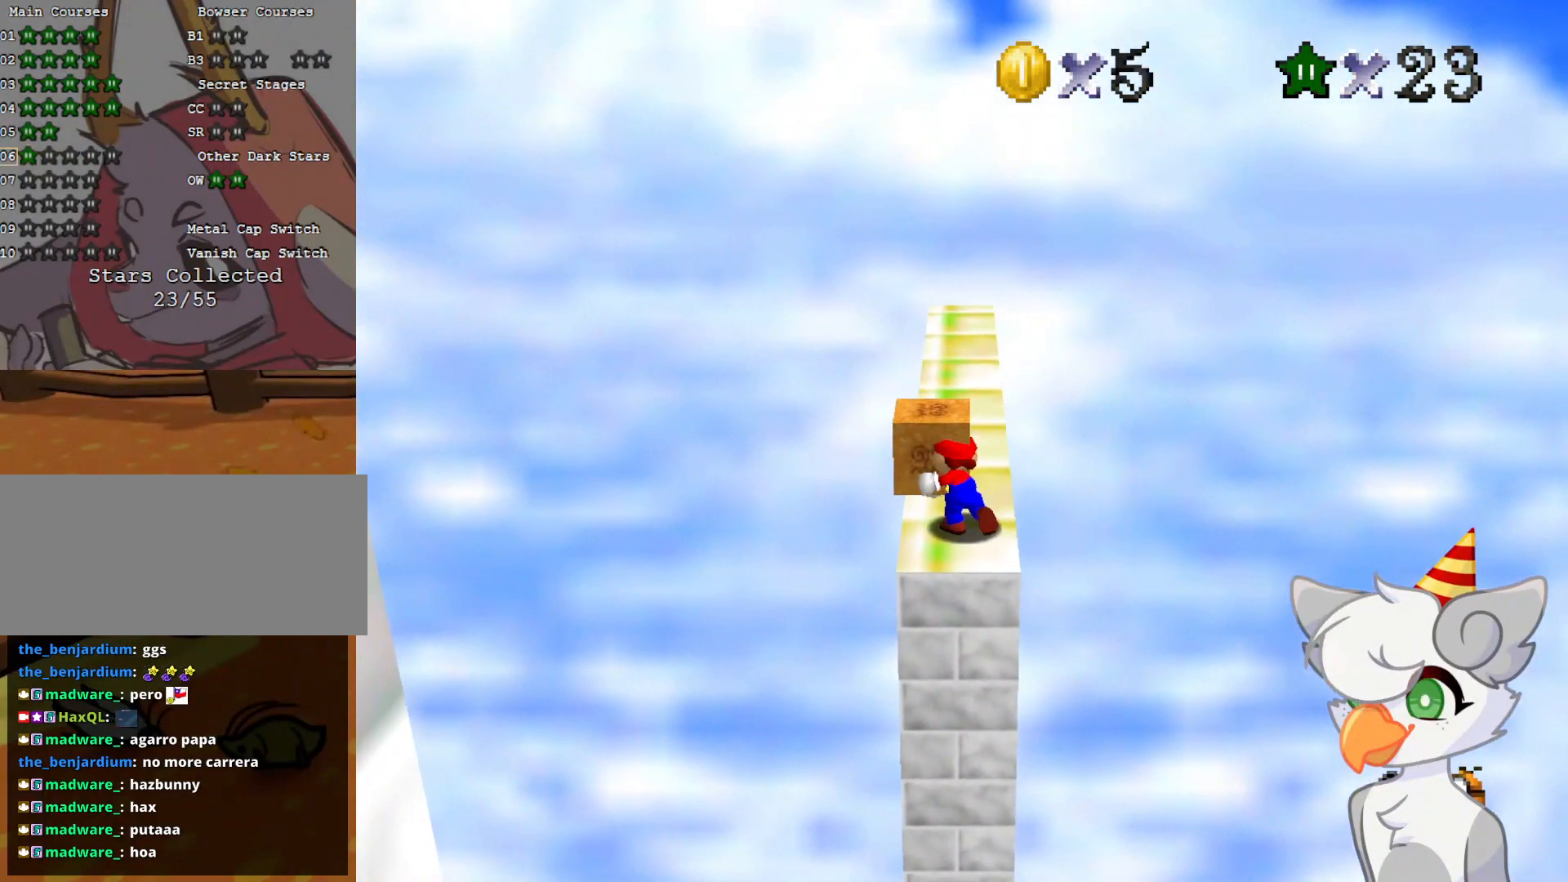
{"buttons": [], "left_stick": "down", "events": [[479, "left_stick", "down"]]}
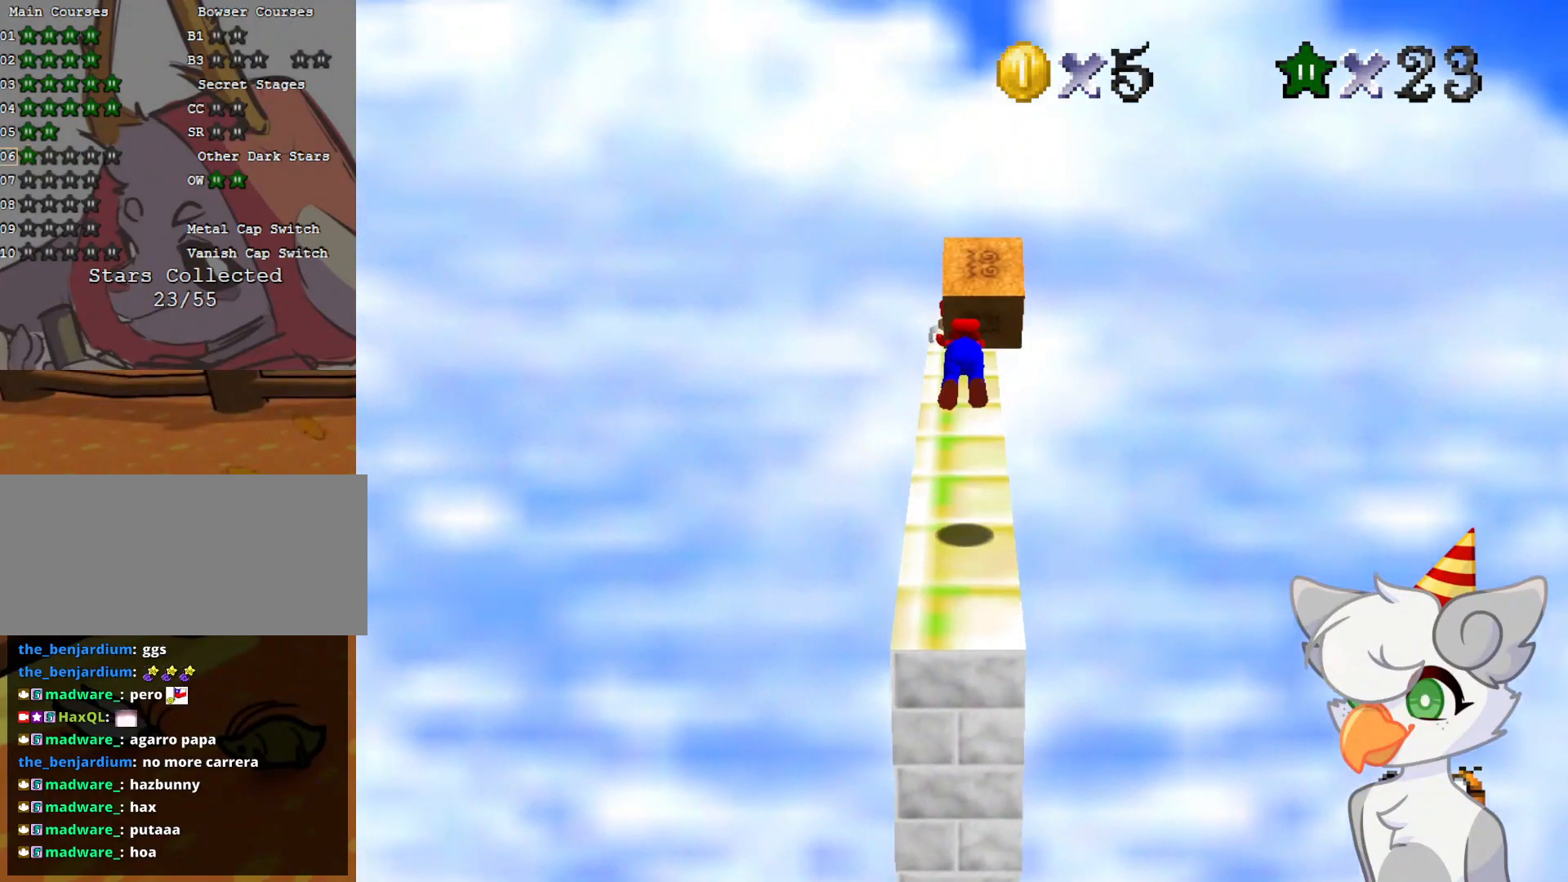
{"buttons": [], "left_stick": "down", "events": [[333, "left_stick", "center"], [458, "left_stick", "down"]]}
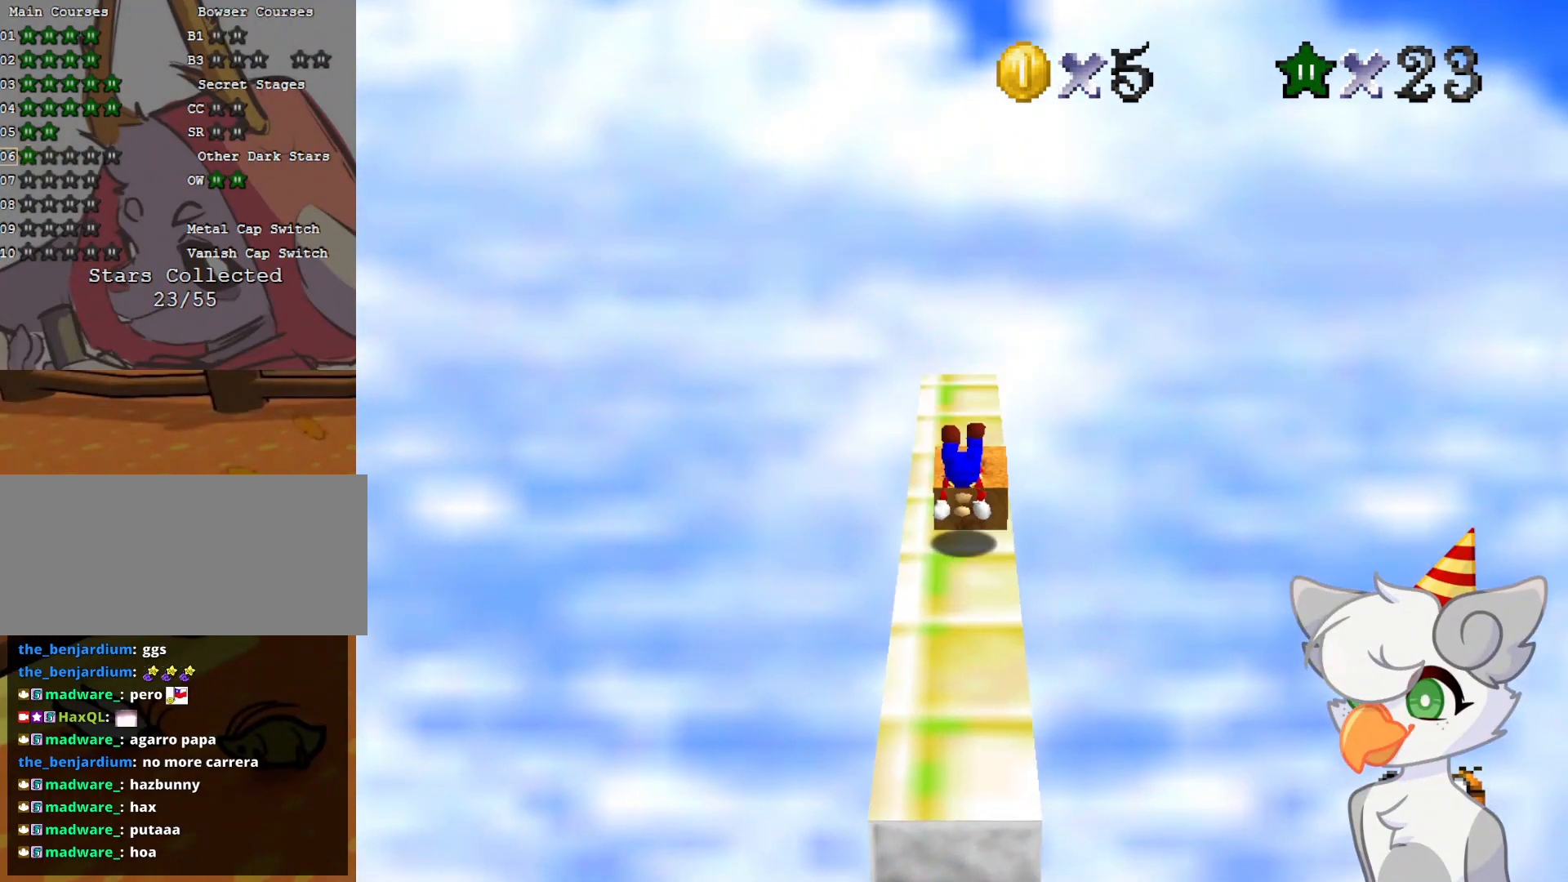
{"buttons": [], "left_stick": "center", "events": [[62, "left_stick", "center"], [146, "left_stick", "down"], [291, "left_stick", "center"], [354, "left_stick", "down"], [479, "left_stick", "center"]]}